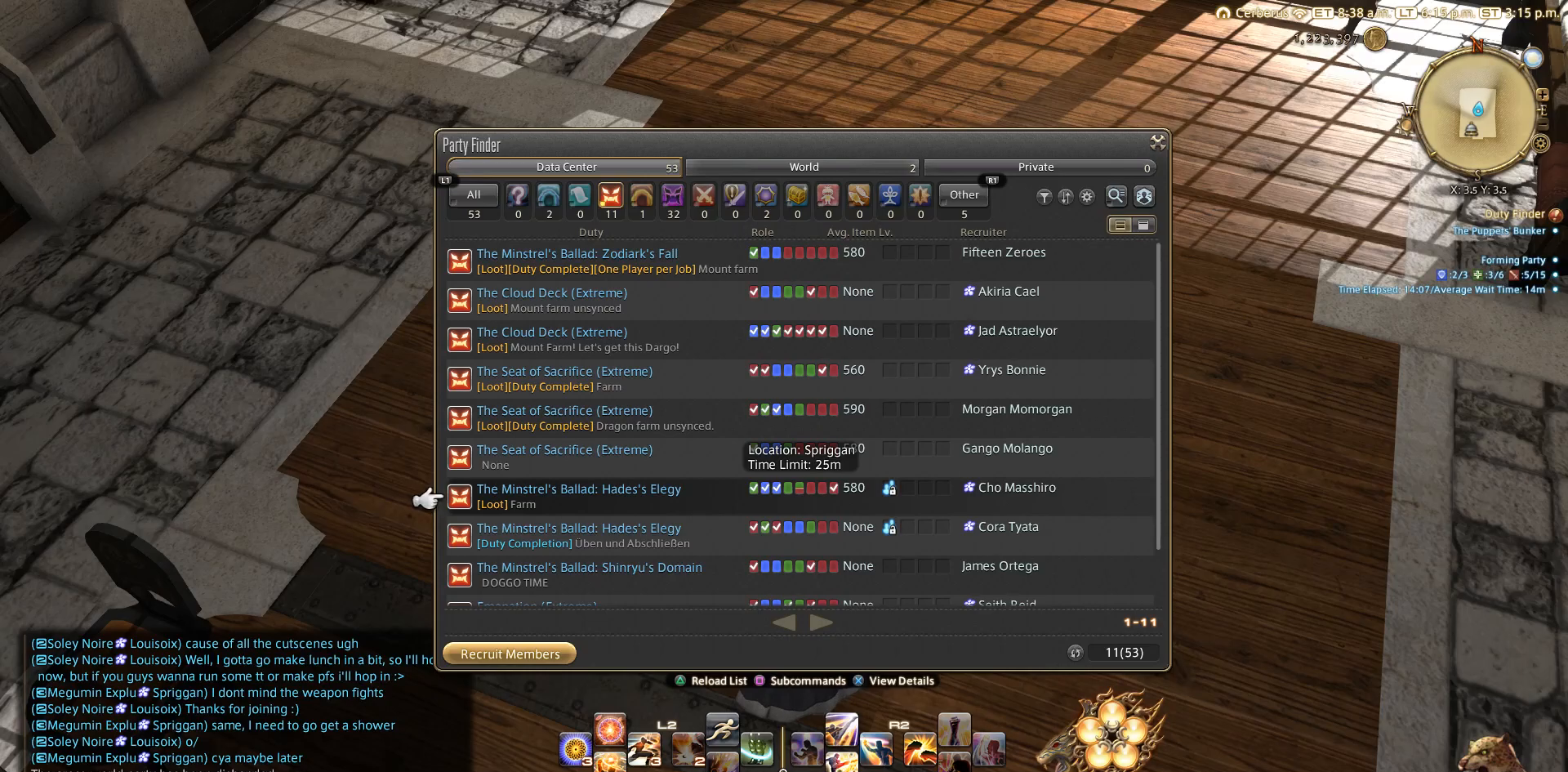
Gameplay with a controller (PlayStation layout); each line is a JSON object with the inputs held at the frame after it. "events" lists button and stick changes between this image and that frame as [ms after this image, input, new state], when the widget could be followed in between. Not read: L2 R3.
{"buttons": ["DPAD_DOWN"], "left_stick": "center", "right_stick": "center", "events": [[250, "DPAD_DOWN", "down"]]}
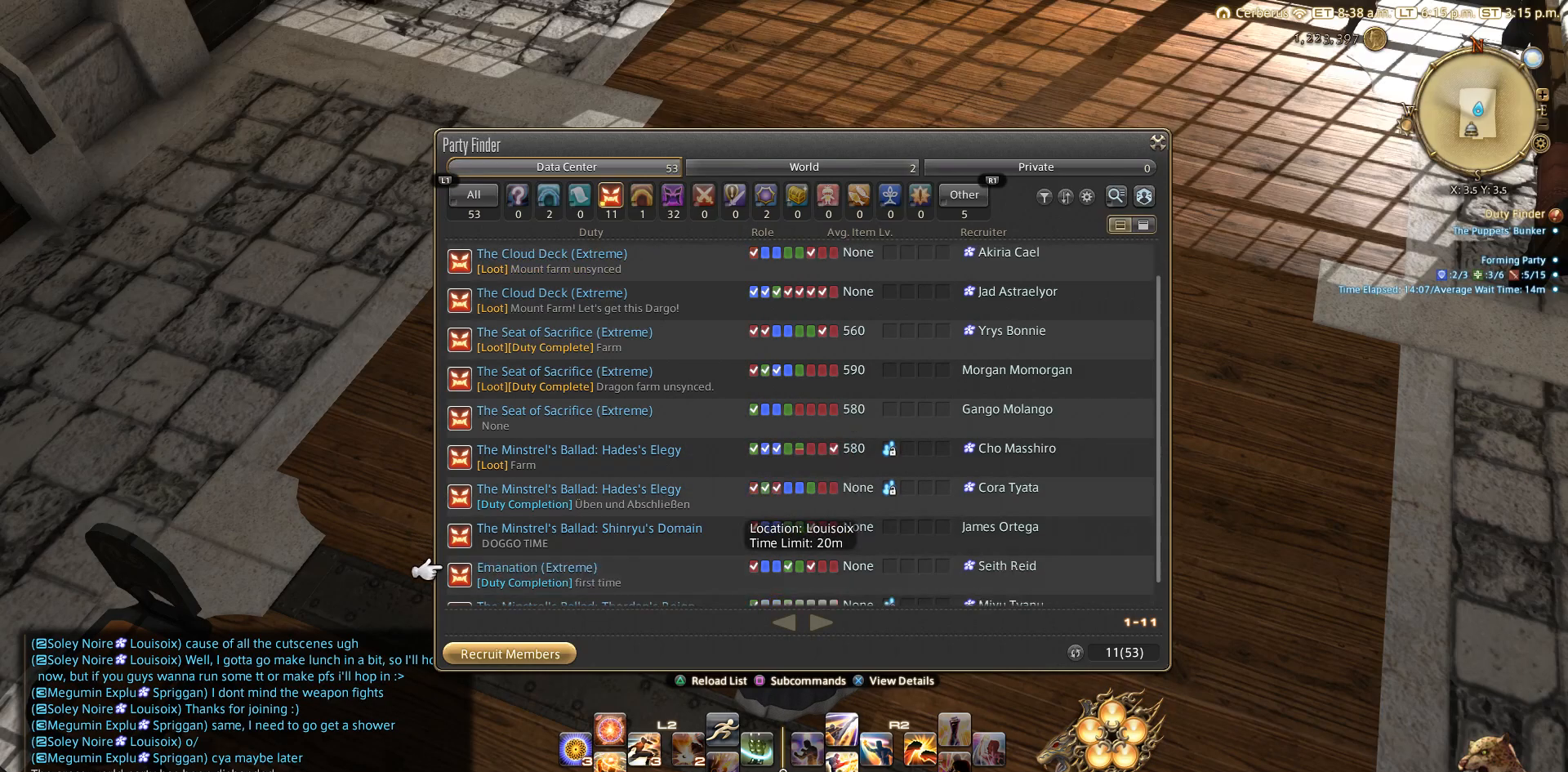
{"buttons": [], "left_stick": "center", "right_stick": "center", "events": [[233, "DPAD_DOWN", "up"], [350, "DPAD_DOWN", "down"], [450, "DPAD_DOWN", "up"]]}
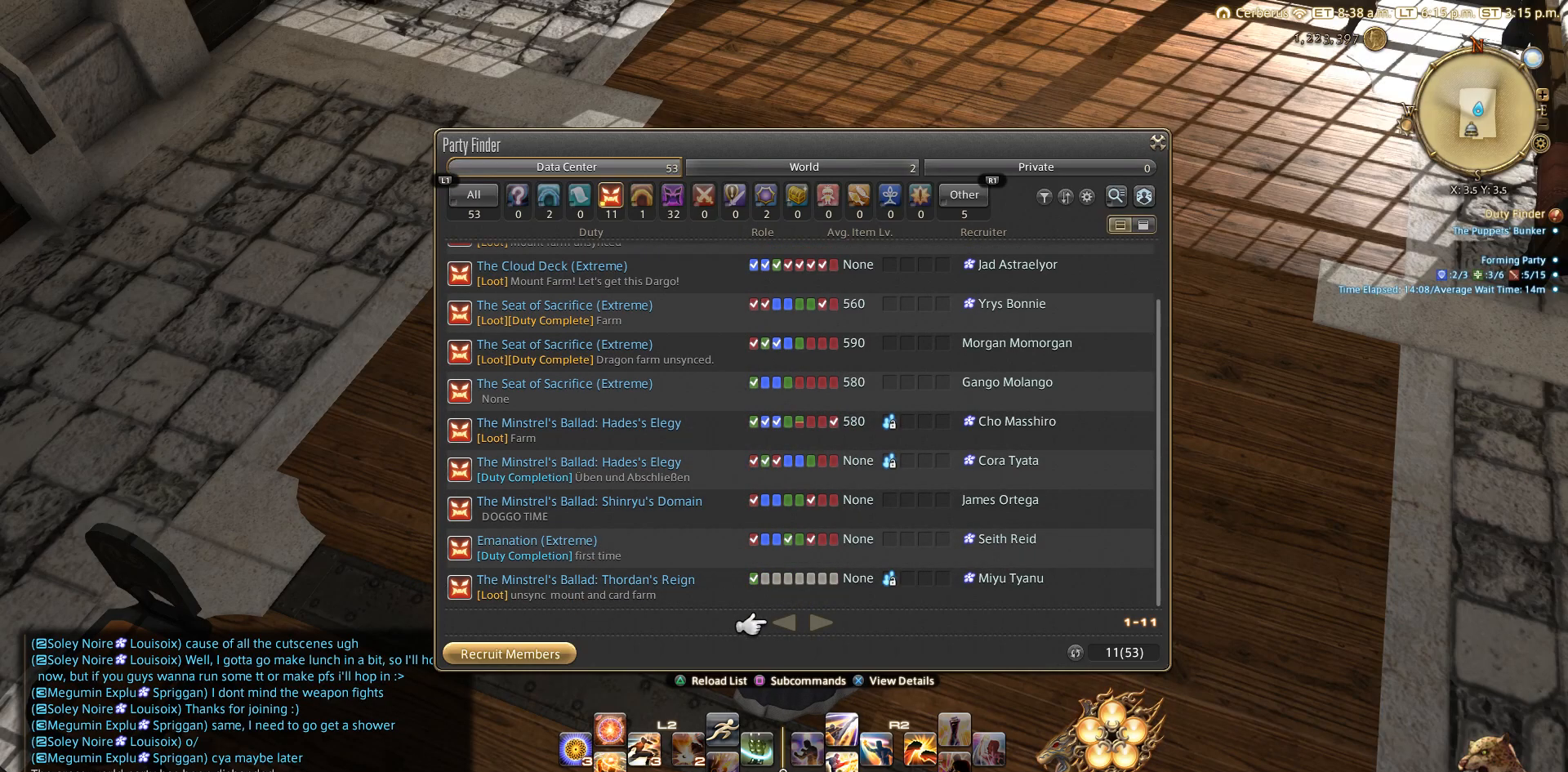
{"buttons": [], "left_stick": "center", "right_stick": "center", "events": [[333, "DPAD_DOWN", "down"], [433, "DPAD_DOWN", "up"]]}
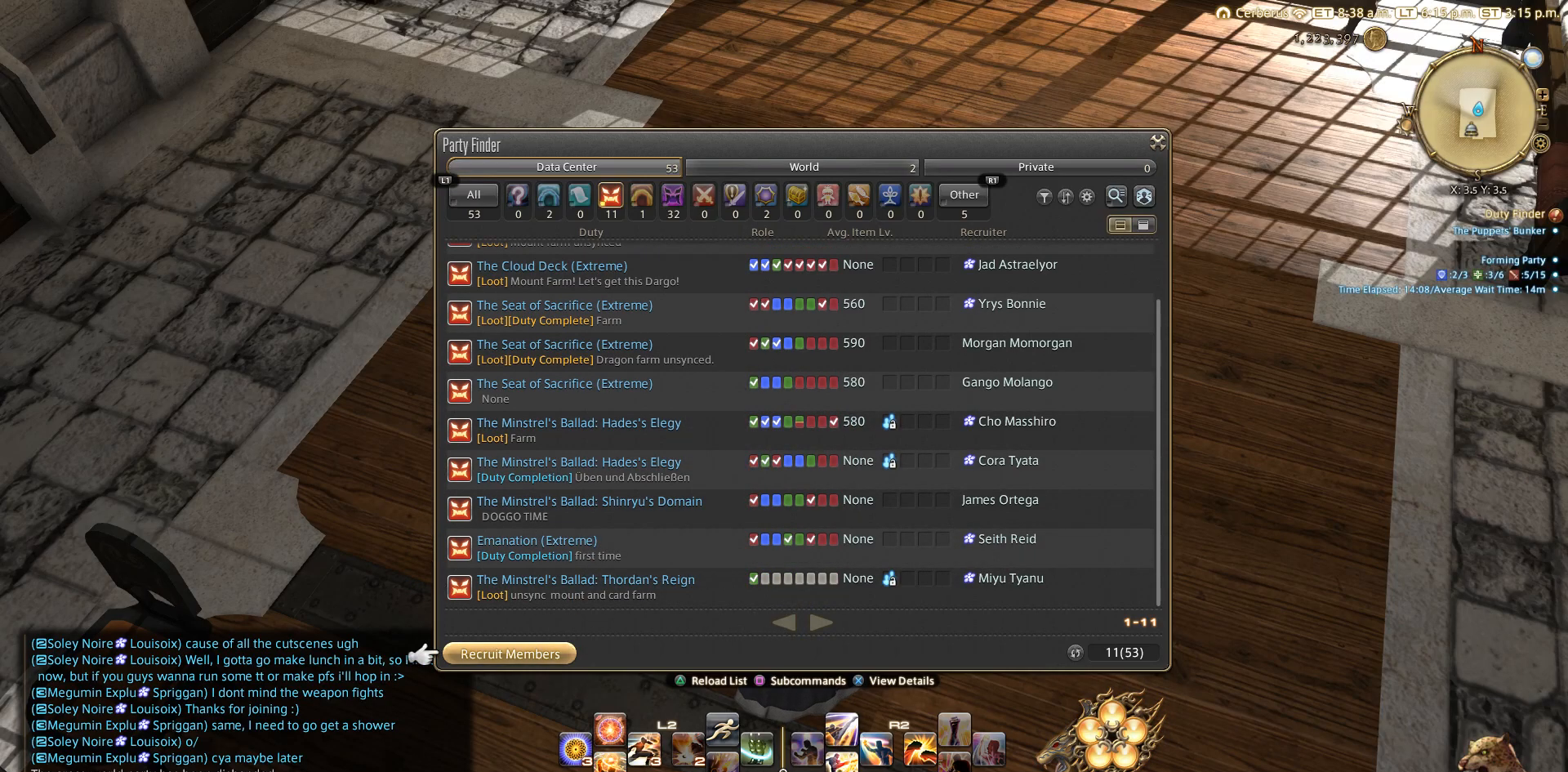
{"buttons": [], "left_stick": "center", "right_stick": "center", "events": [[133, "DPAD_RIGHT", "down"], [250, "DPAD_RIGHT", "up"], [350, "CROSS", "down"], [450, "CROSS", "up"]]}
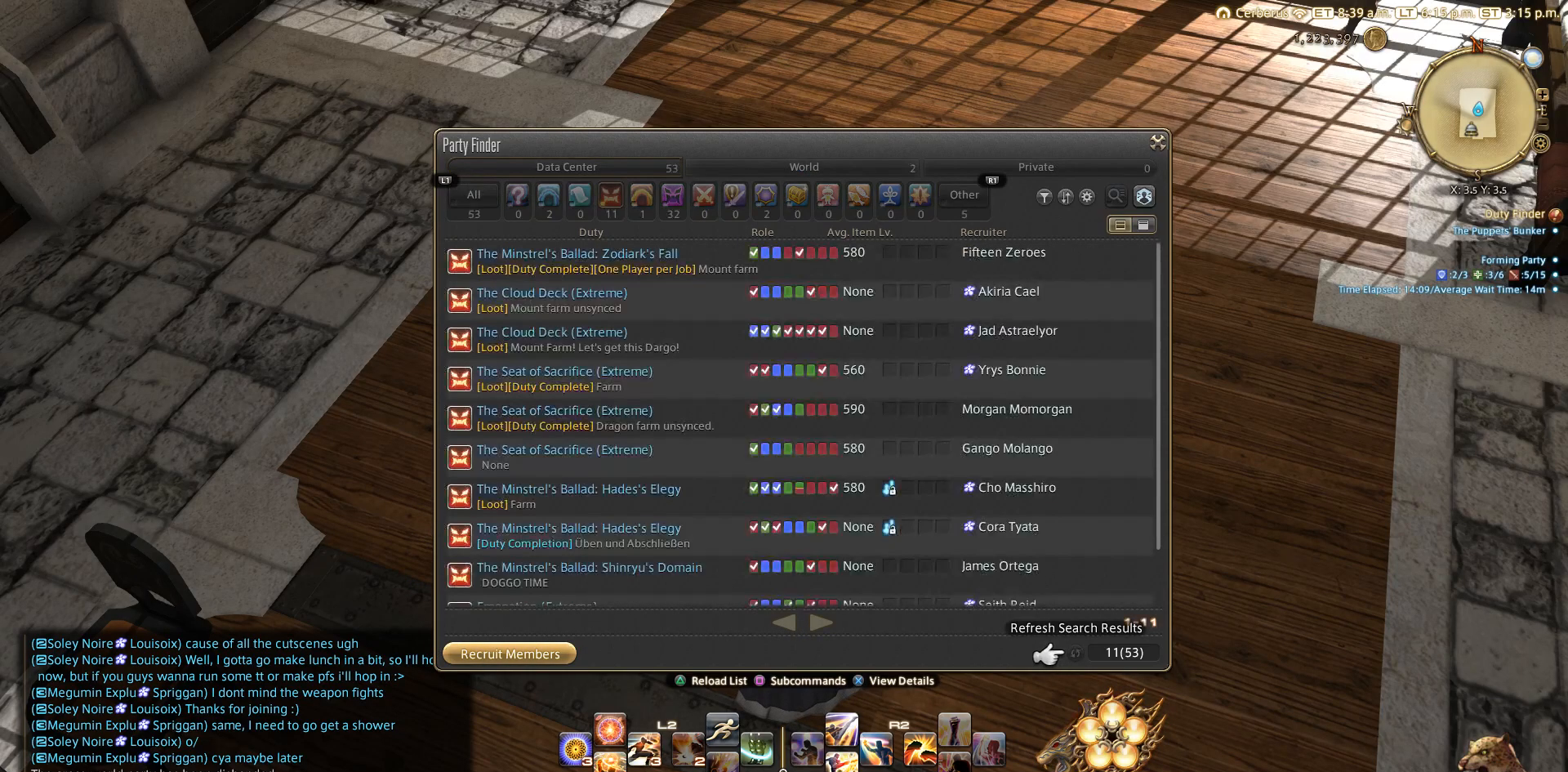
{"buttons": ["DPAD_DOWN"], "left_stick": "center", "right_stick": "center", "events": [[150, "DPAD_DOWN", "down"], [233, "DPAD_DOWN", "up"], [350, "DPAD_DOWN", "down"]]}
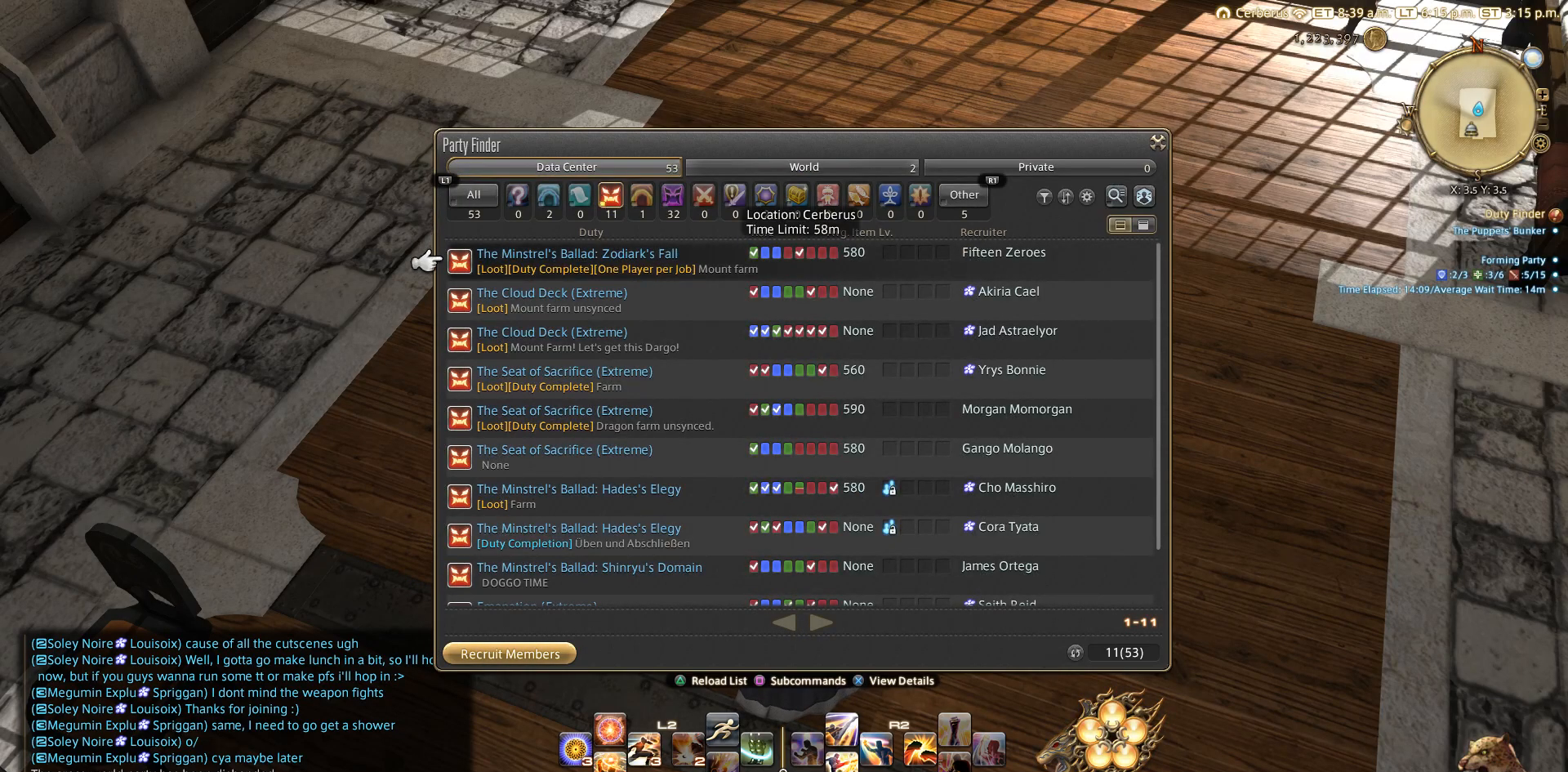
{"buttons": ["DPAD_DOWN"], "left_stick": "center", "right_stick": "center", "events": [[50, "DPAD_DOWN", "up"], [250, "DPAD_DOWN", "down"]]}
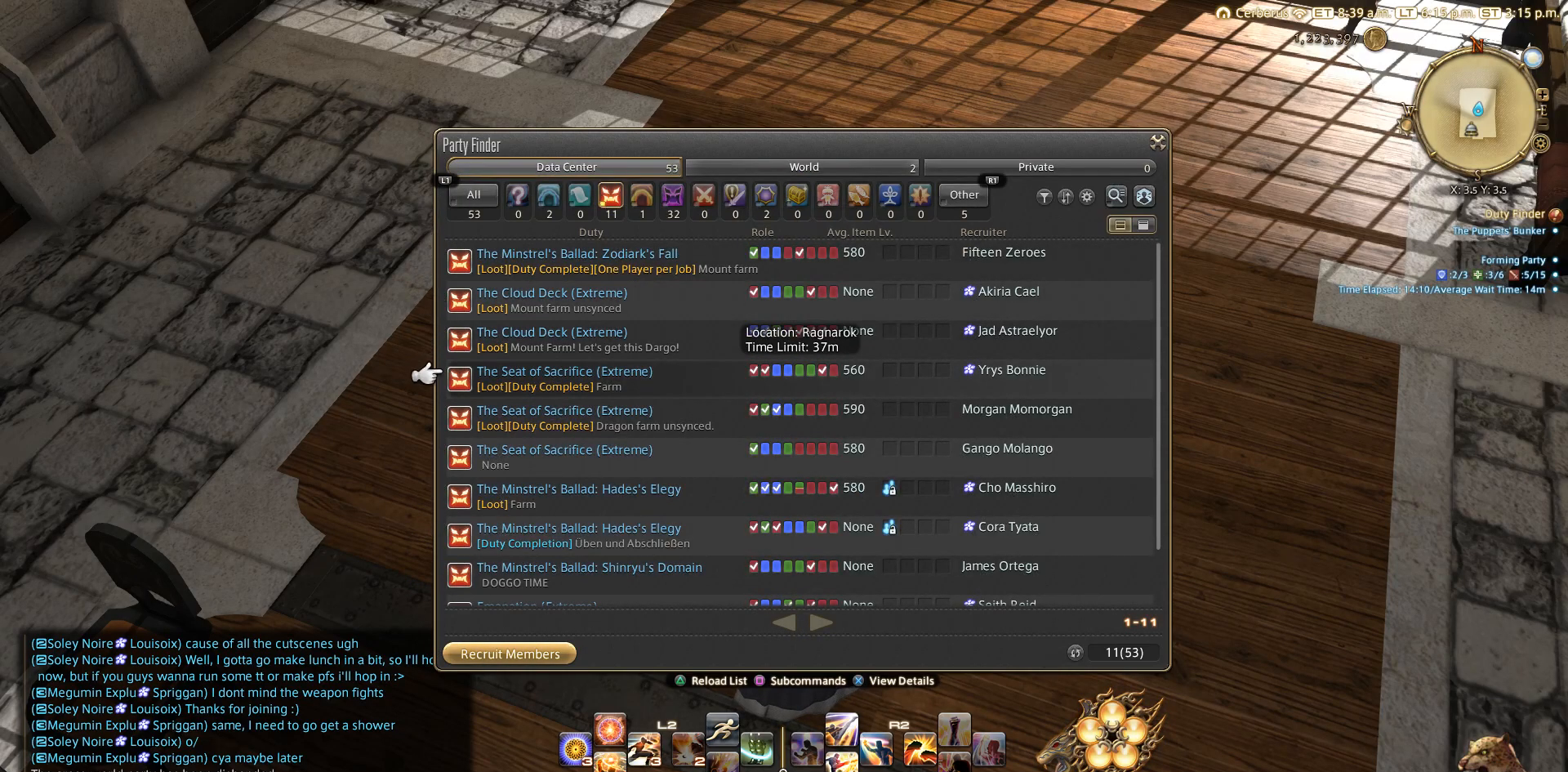
{"buttons": ["DPAD_DOWN"], "left_stick": "center", "right_stick": "center", "events": [[250, "DPAD_DOWN", "up"], [350, "DPAD_DOWN", "down"]]}
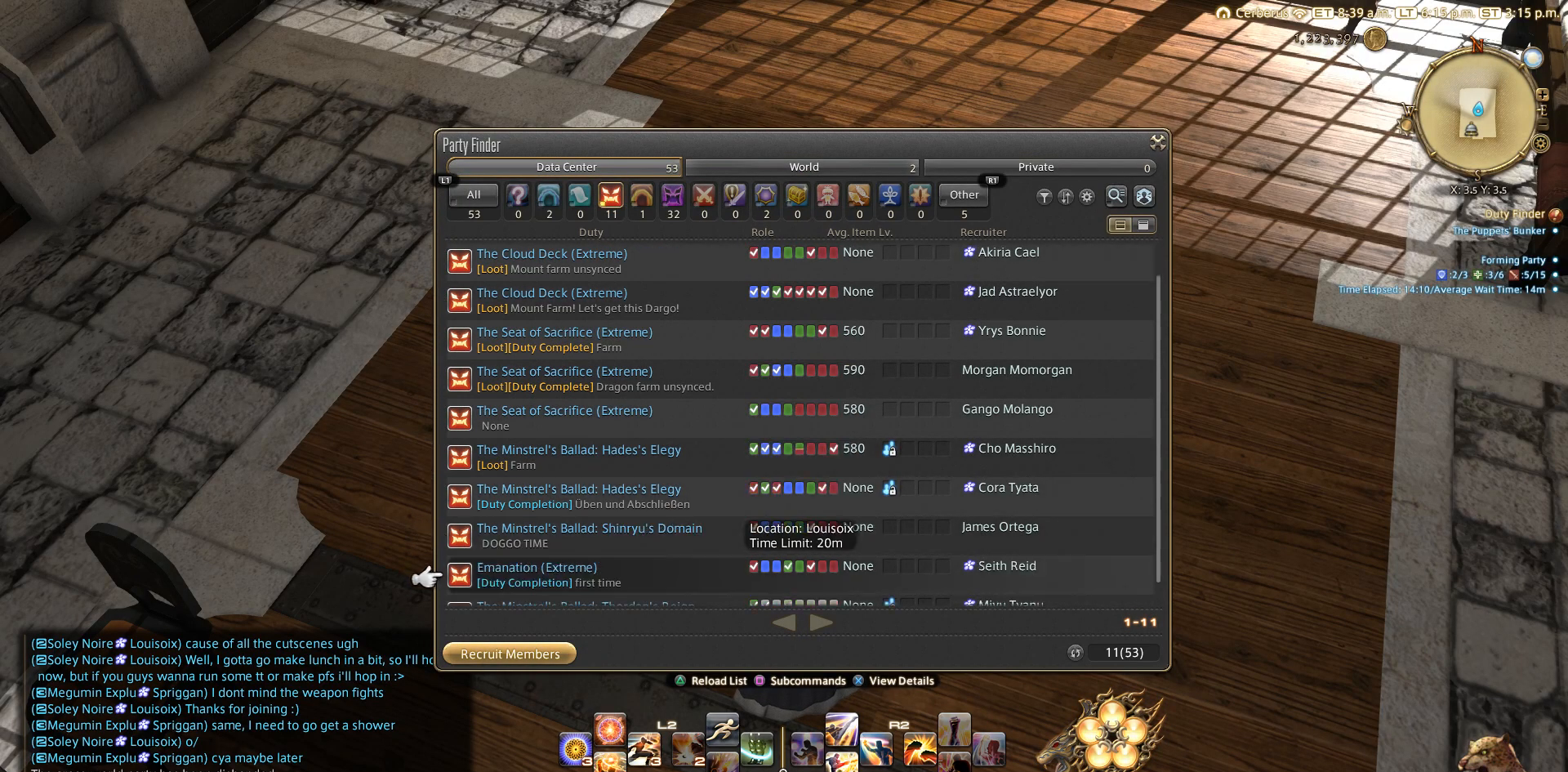
{"buttons": [], "left_stick": "center", "right_stick": "center", "events": [[50, "DPAD_DOWN", "up"], [150, "DPAD_DOWN", "down"], [450, "DPAD_DOWN", "up"]]}
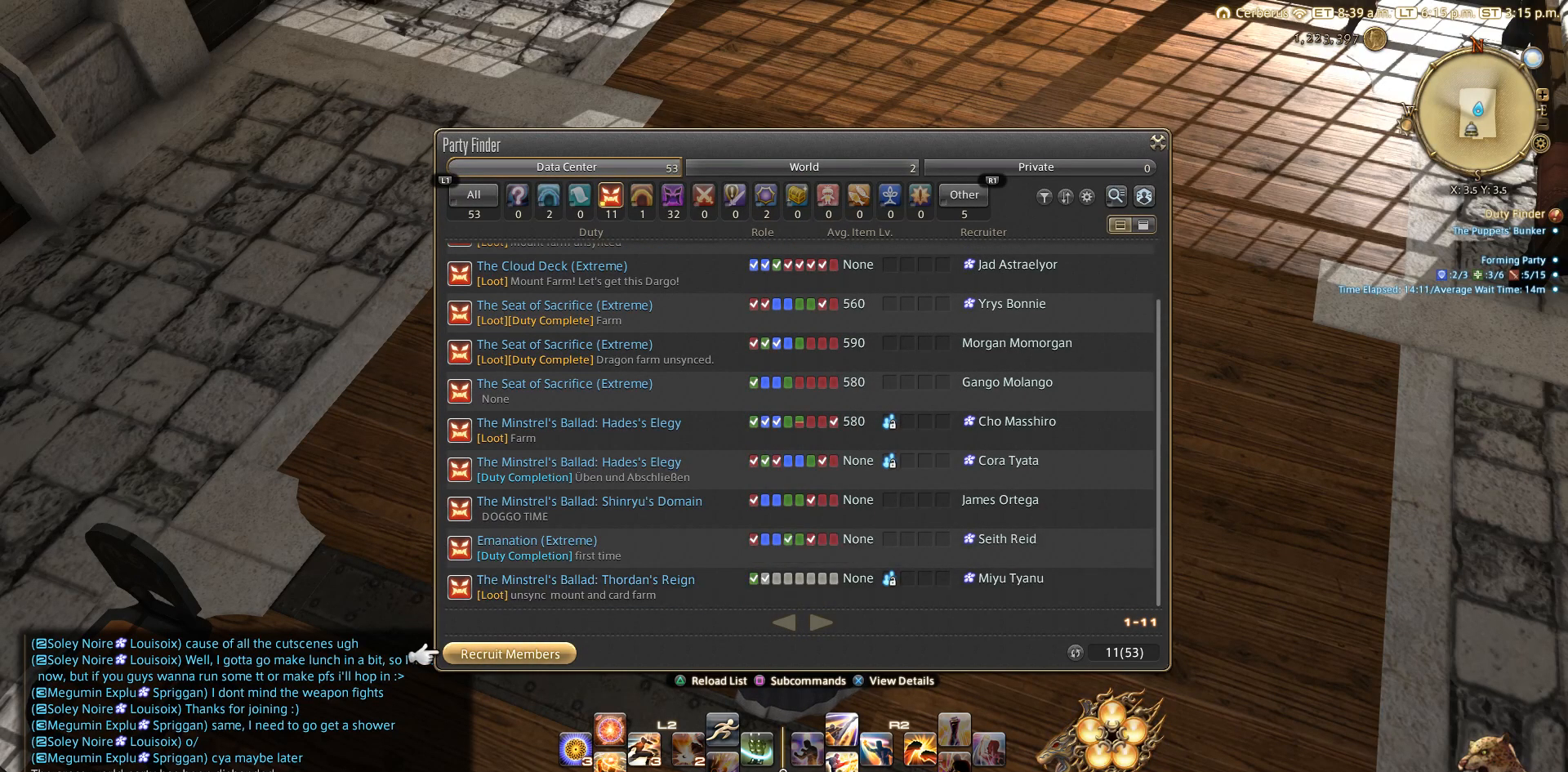
{"buttons": [], "left_stick": "center", "right_stick": "center", "events": [[250, "DPAD_UP", "down"], [350, "DPAD_UP", "up"]]}
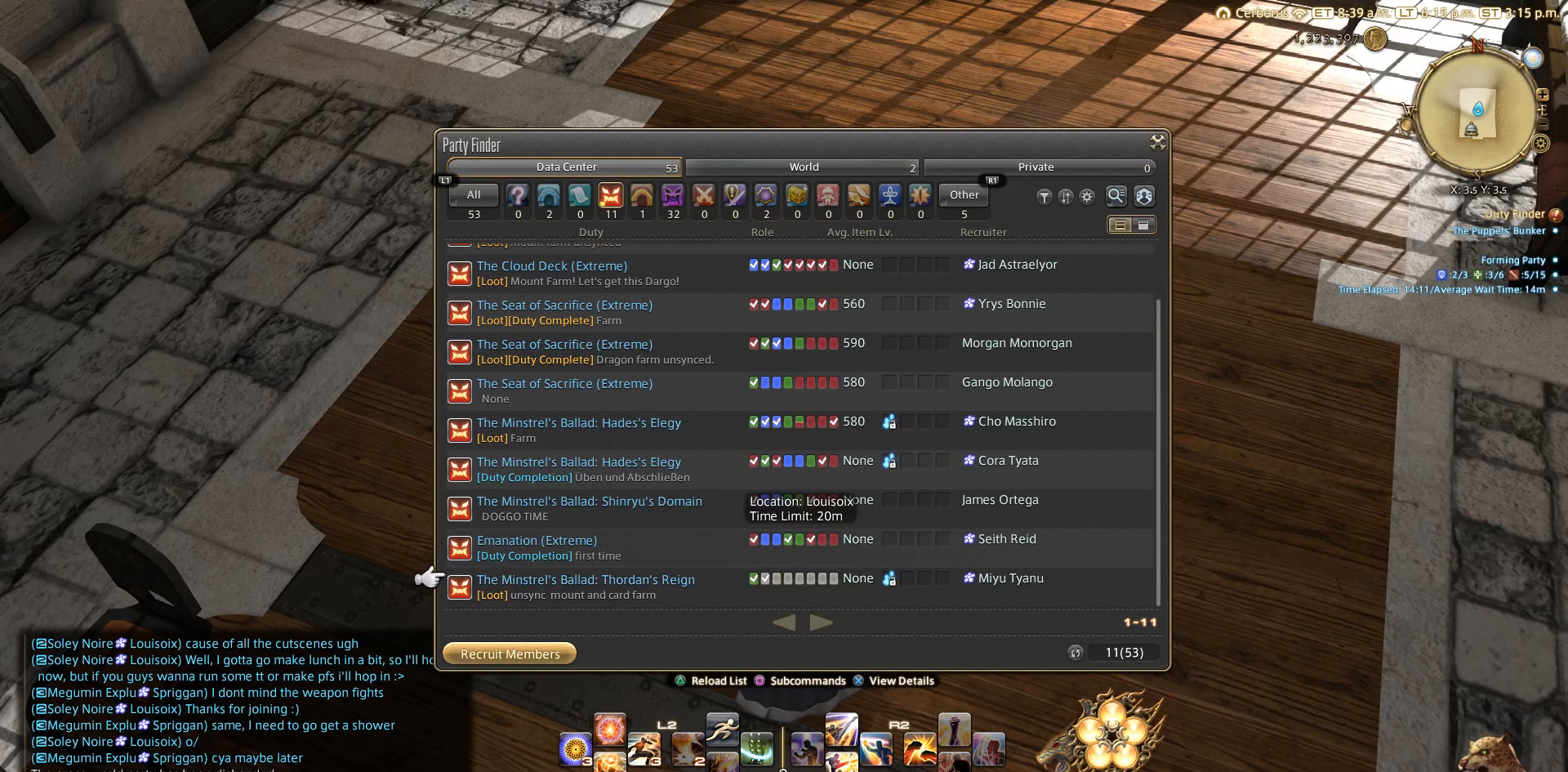
{"buttons": [], "left_stick": "center", "right_stick": "center", "events": [[50, "DPAD_UP", "down"], [150, "DPAD_UP", "up"]]}
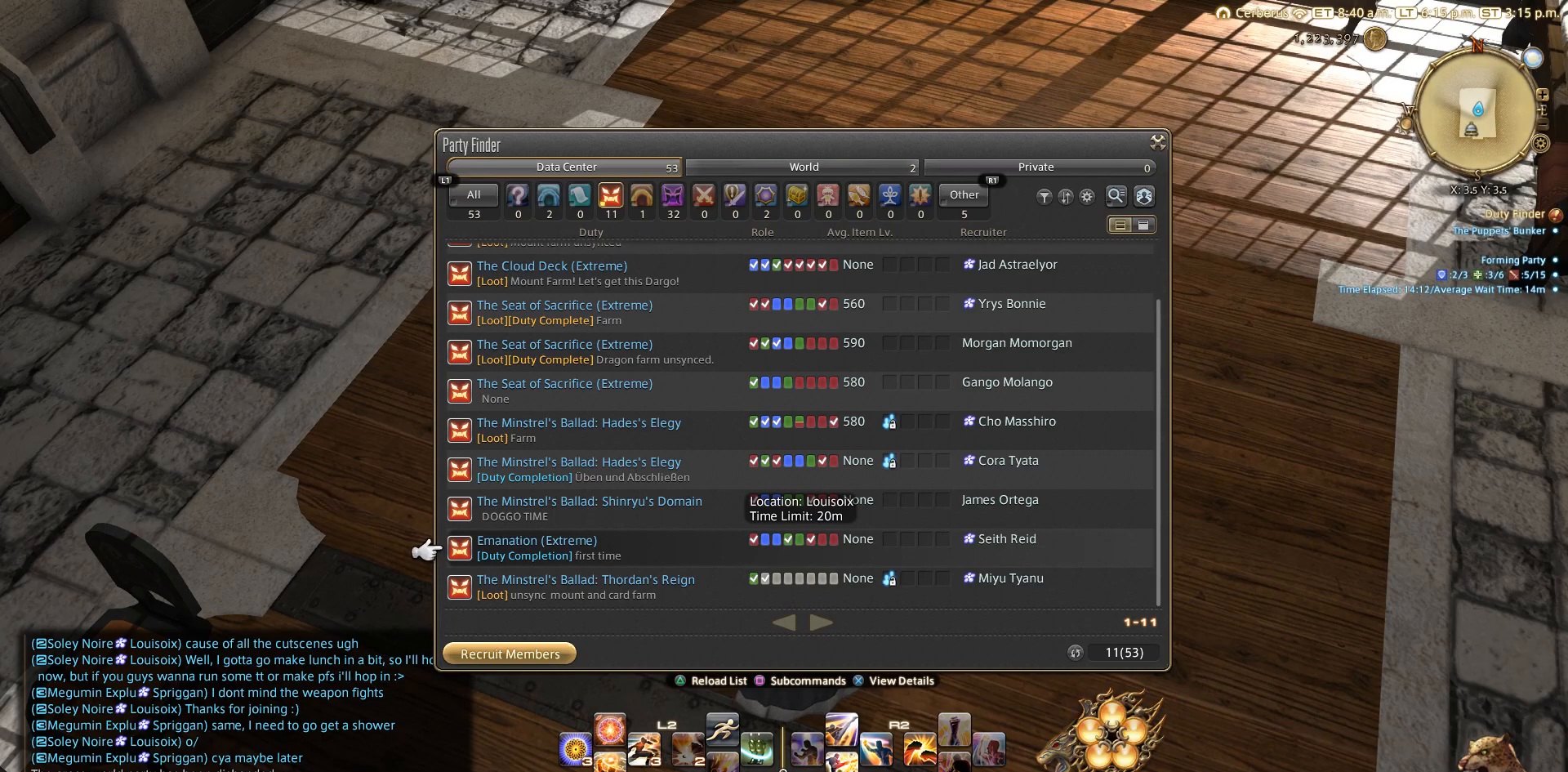
{"buttons": [], "left_stick": "center", "right_stick": "center", "events": []}
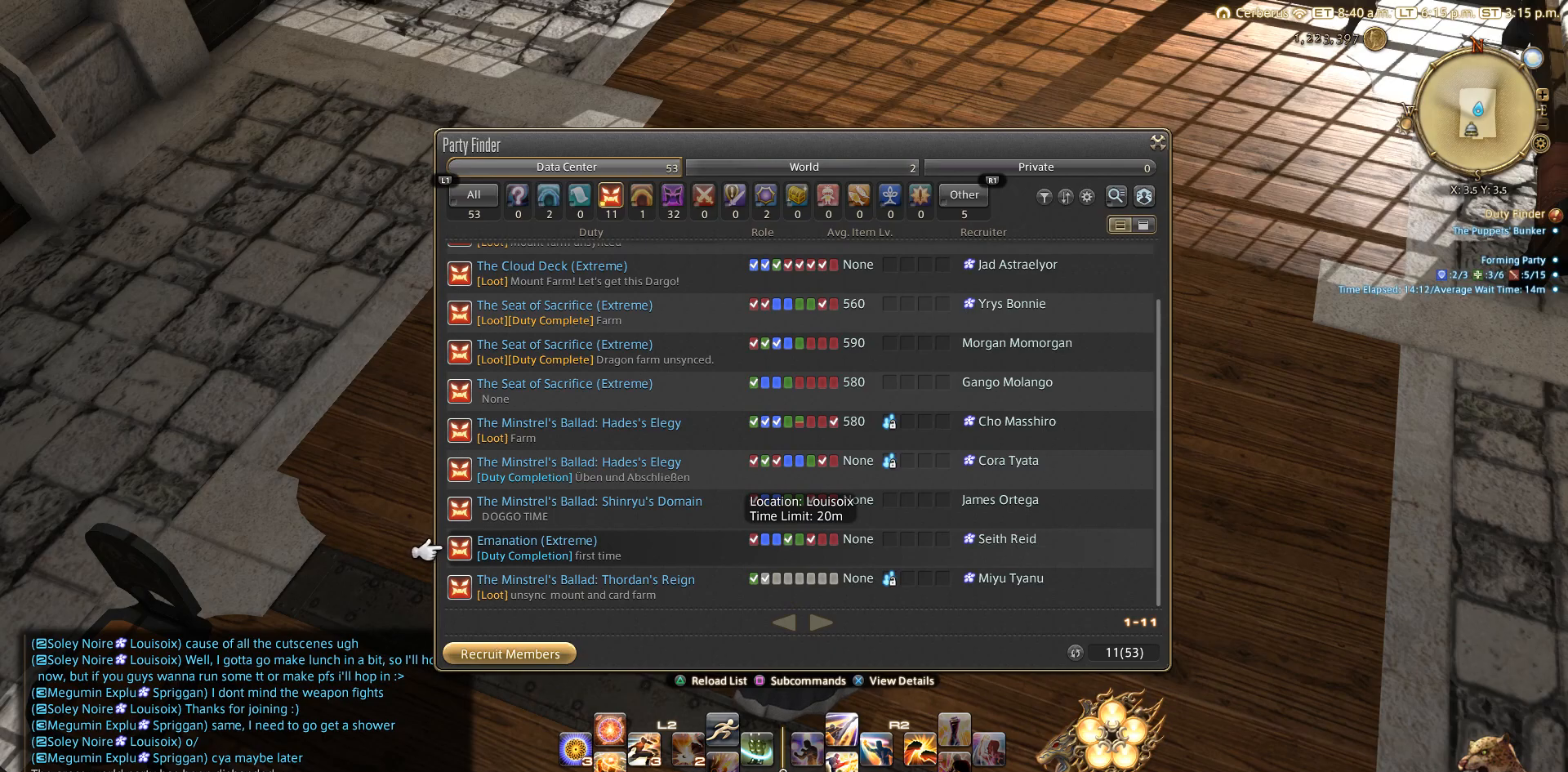
{"buttons": [], "left_stick": "center", "right_stick": "center", "events": []}
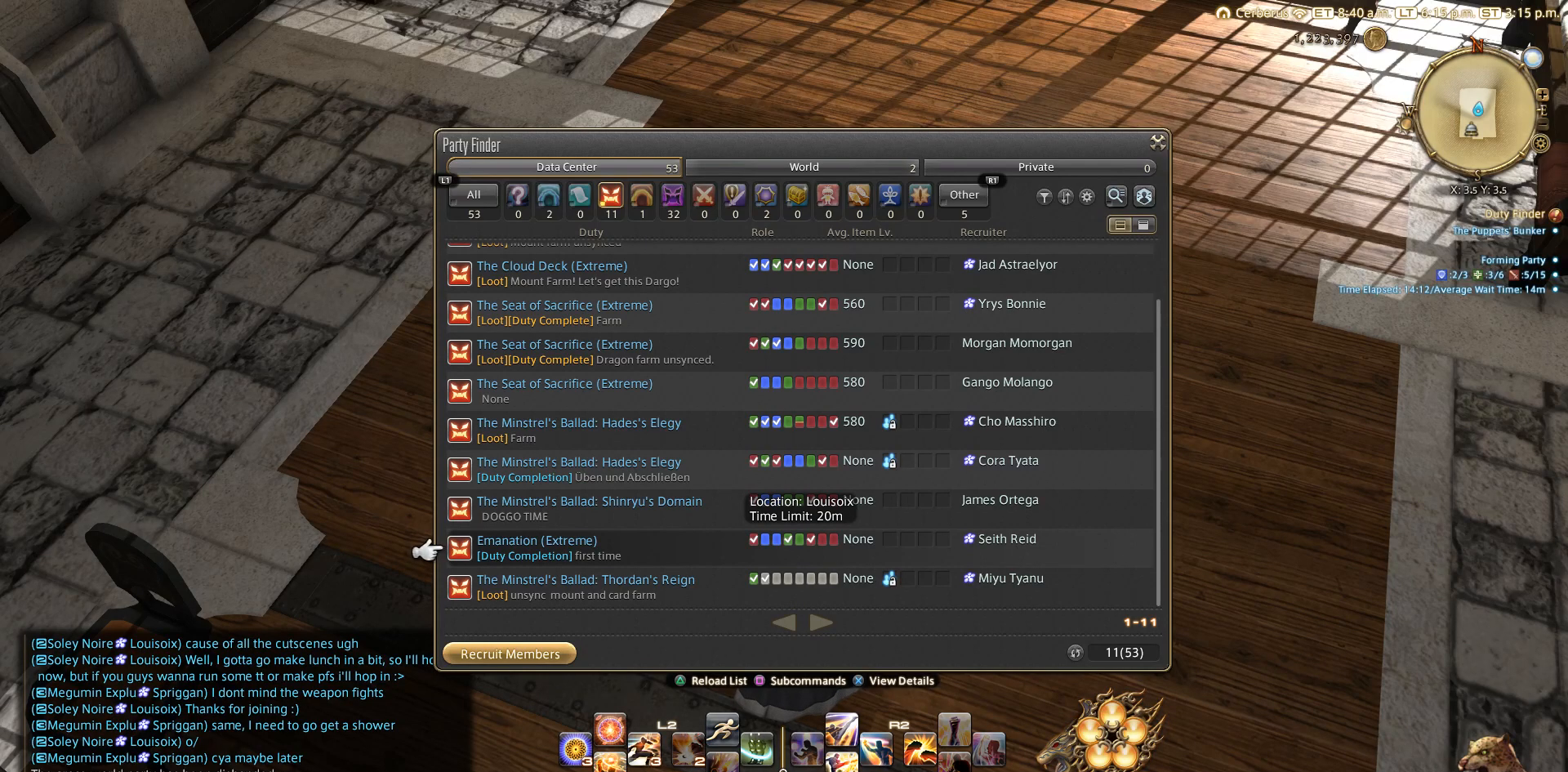
{"buttons": ["CIRCLE"], "left_stick": "center", "right_stick": "center", "events": [[250, "CIRCLE", "down"]]}
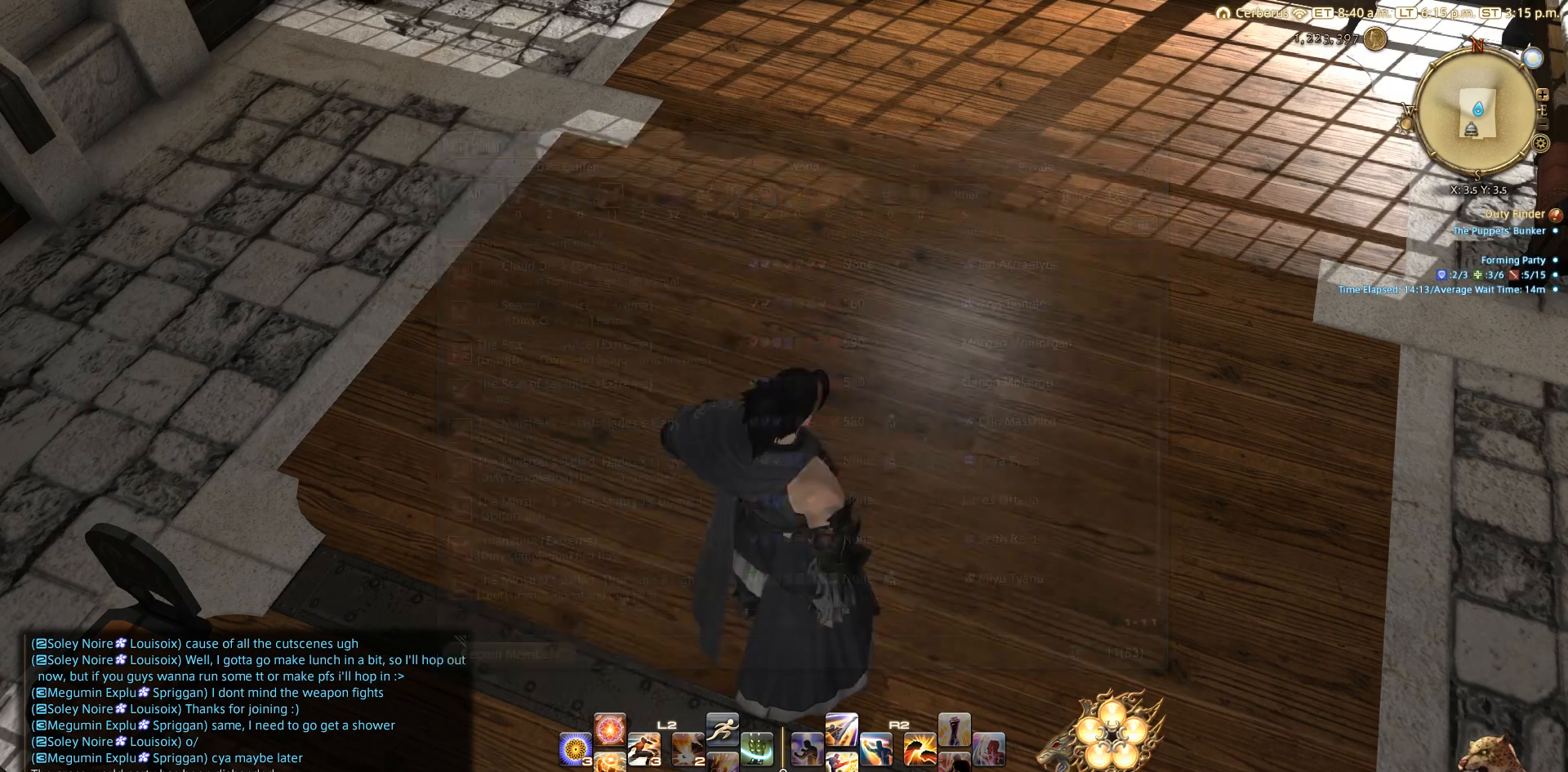
{"buttons": [], "left_stick": "center", "right_stick": "up-left", "events": [[250, "CIRCLE", "up"], [467, "right_stick", "up-left"]]}
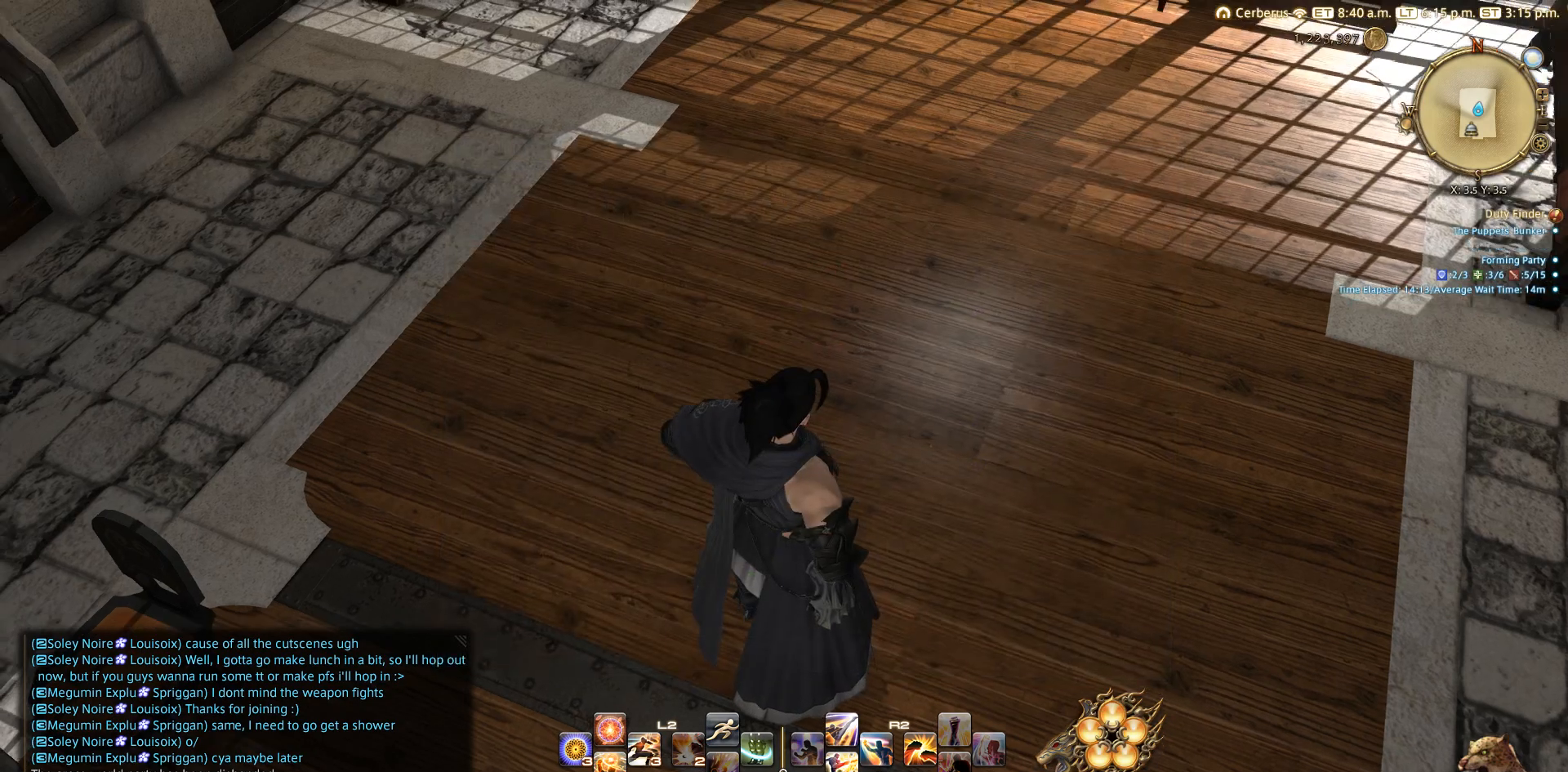
{"buttons": [], "left_stick": "center", "right_stick": "left", "events": [[133, "right_stick", "left"]]}
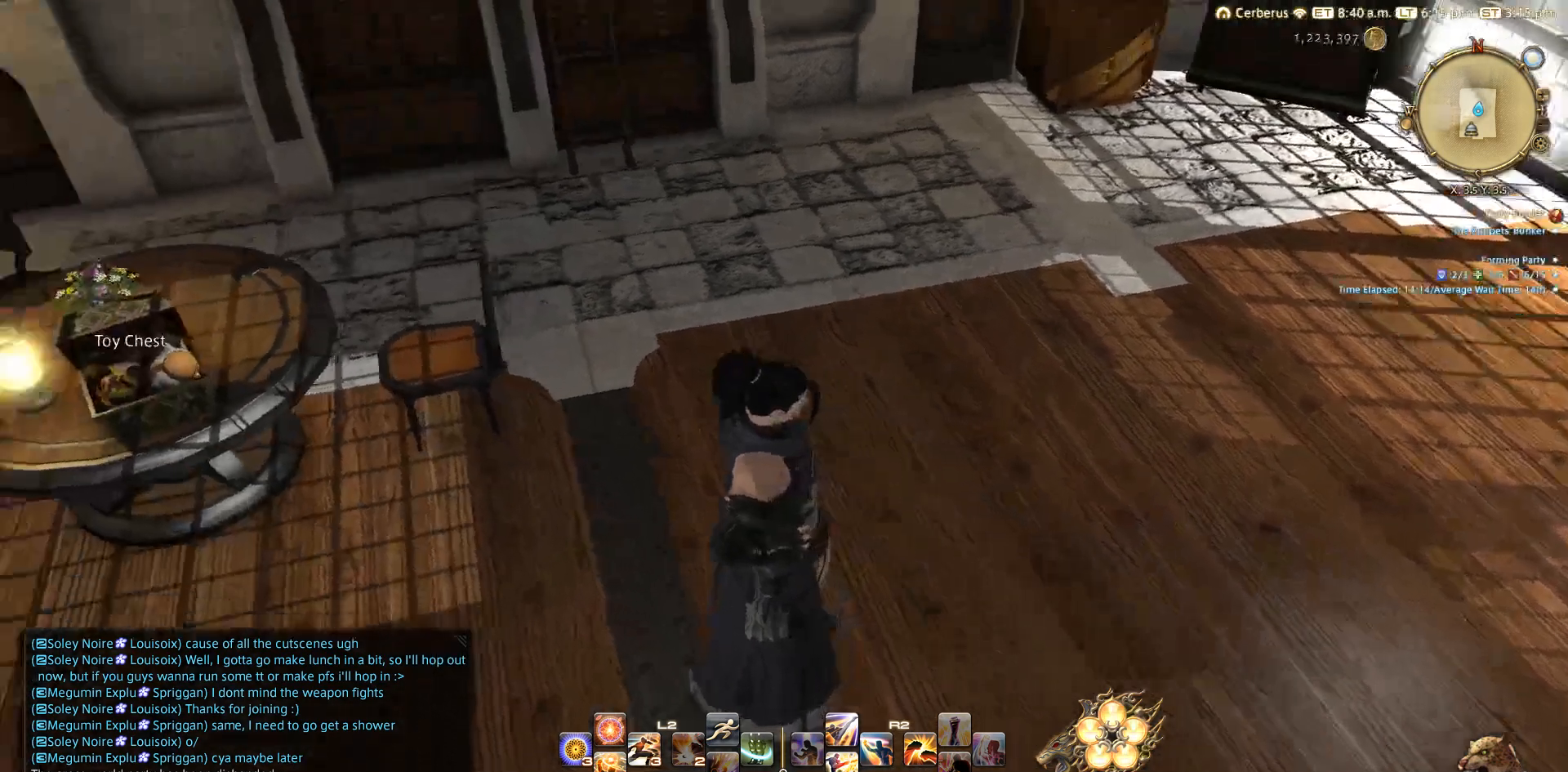
{"buttons": [], "left_stick": "center", "right_stick": "left", "events": []}
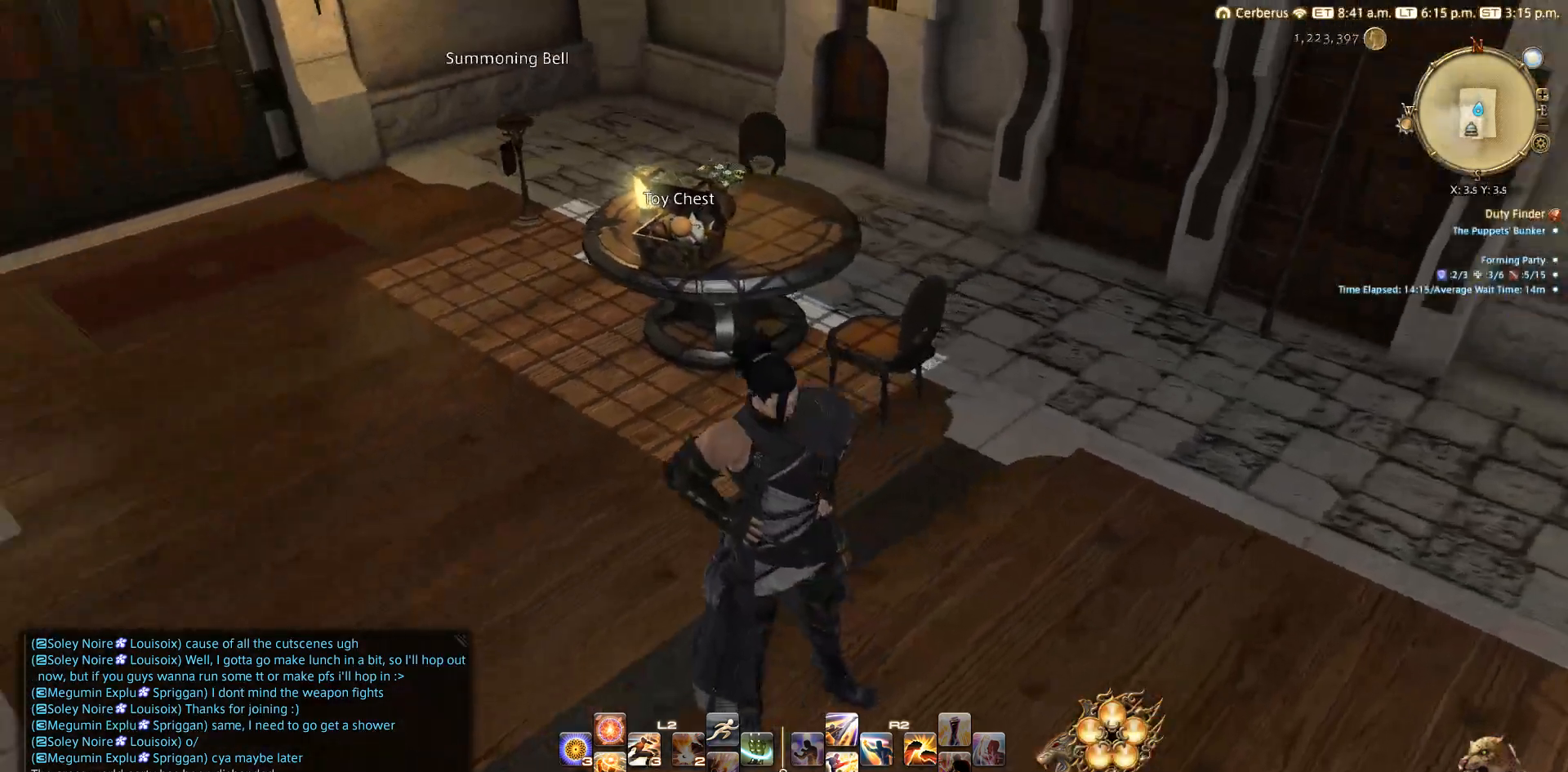
{"buttons": [], "left_stick": "up", "right_stick": "down-right", "events": [[150, "left_stick", "up-right"], [233, "left_stick", "up"], [433, "right_stick", "down-right"]]}
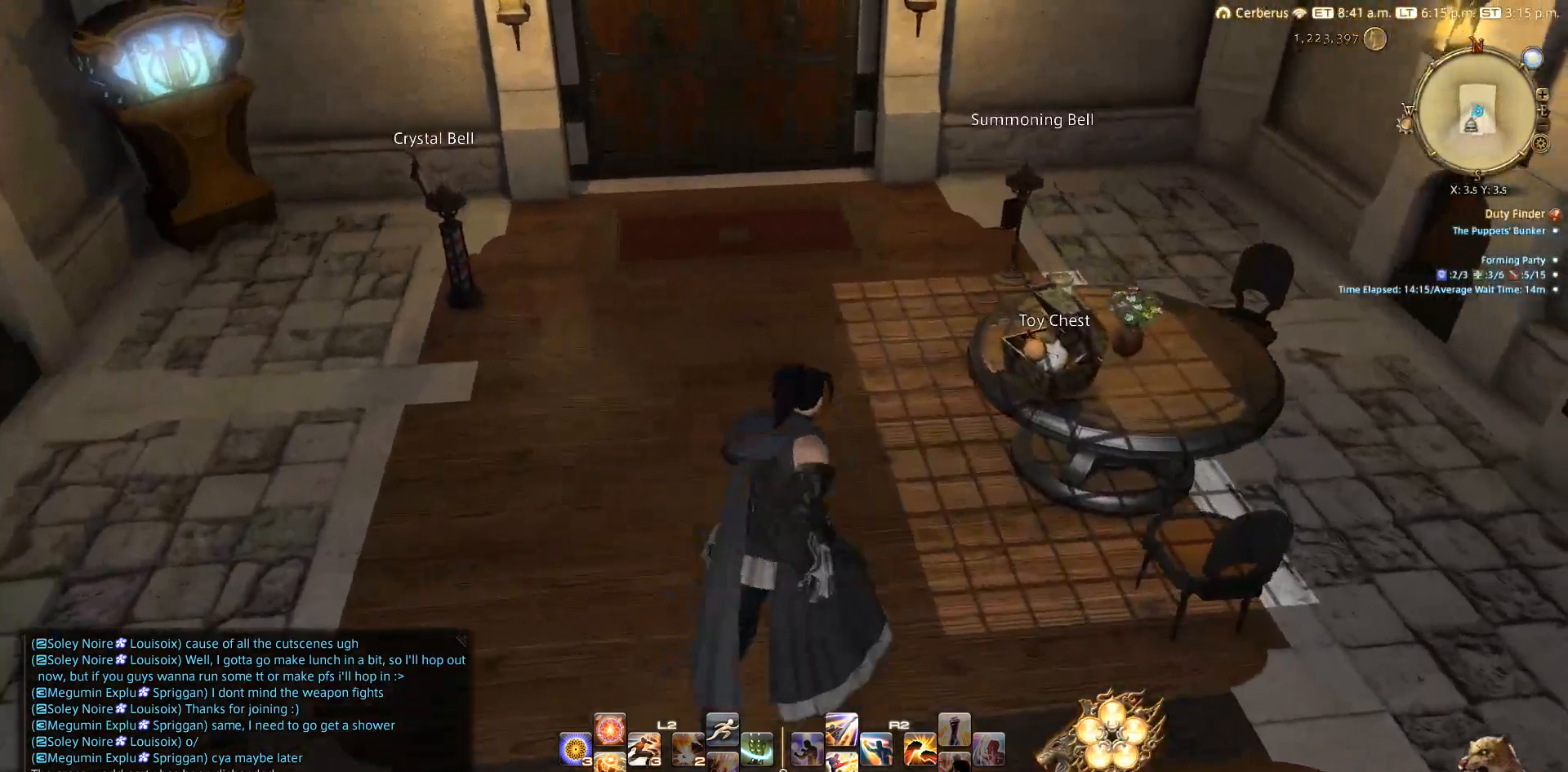
{"buttons": [], "left_stick": "up-left", "right_stick": "right", "events": [[350, "left_stick", "up-left"], [383, "right_stick", "right"]]}
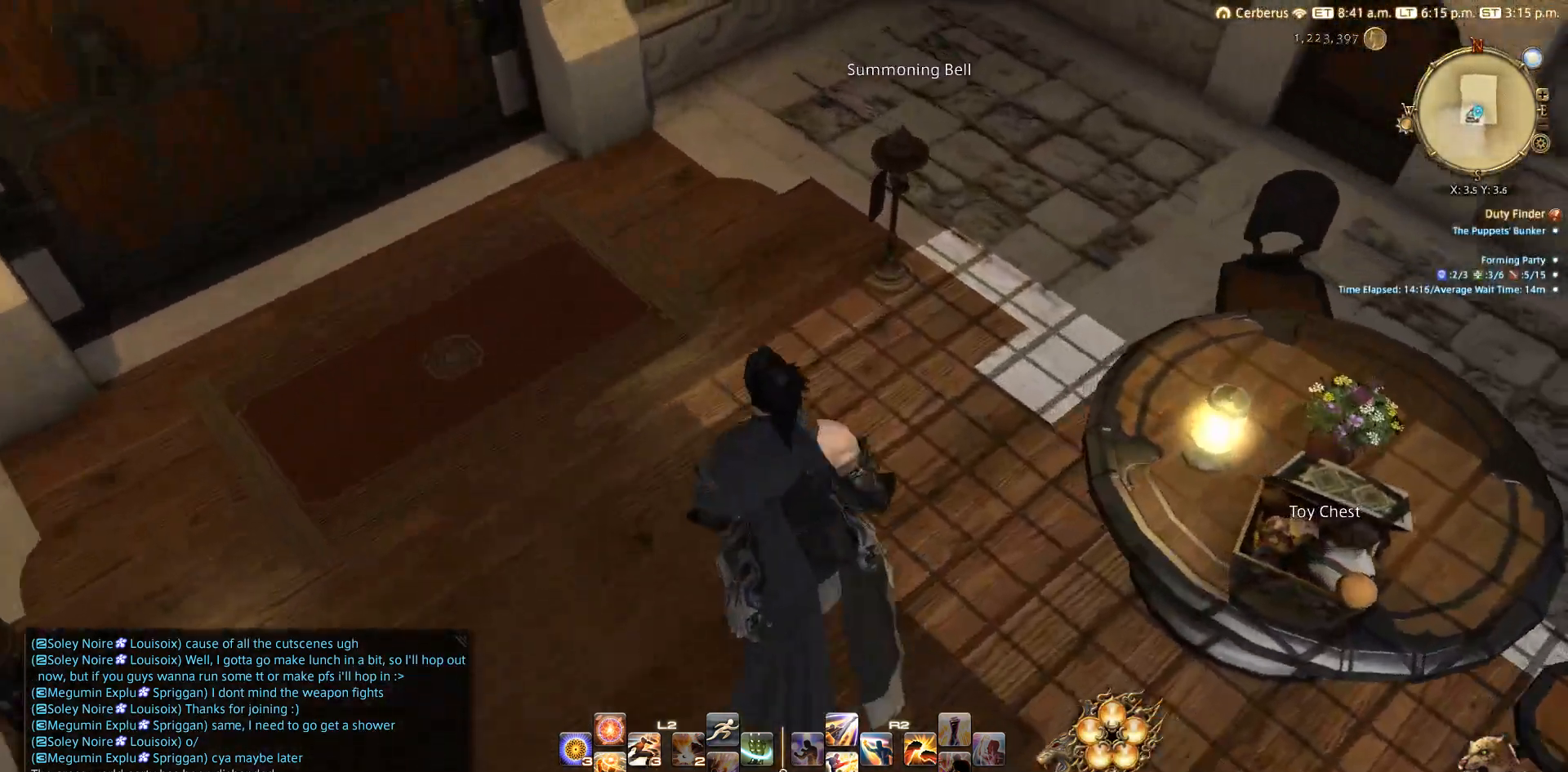
{"buttons": [], "left_stick": "center", "right_stick": "center", "events": [[283, "right_stick", "up-right"], [350, "CROSS", "down"], [383, "left_stick", "center"], [450, "right_stick", "center"], [483, "CROSS", "up"]]}
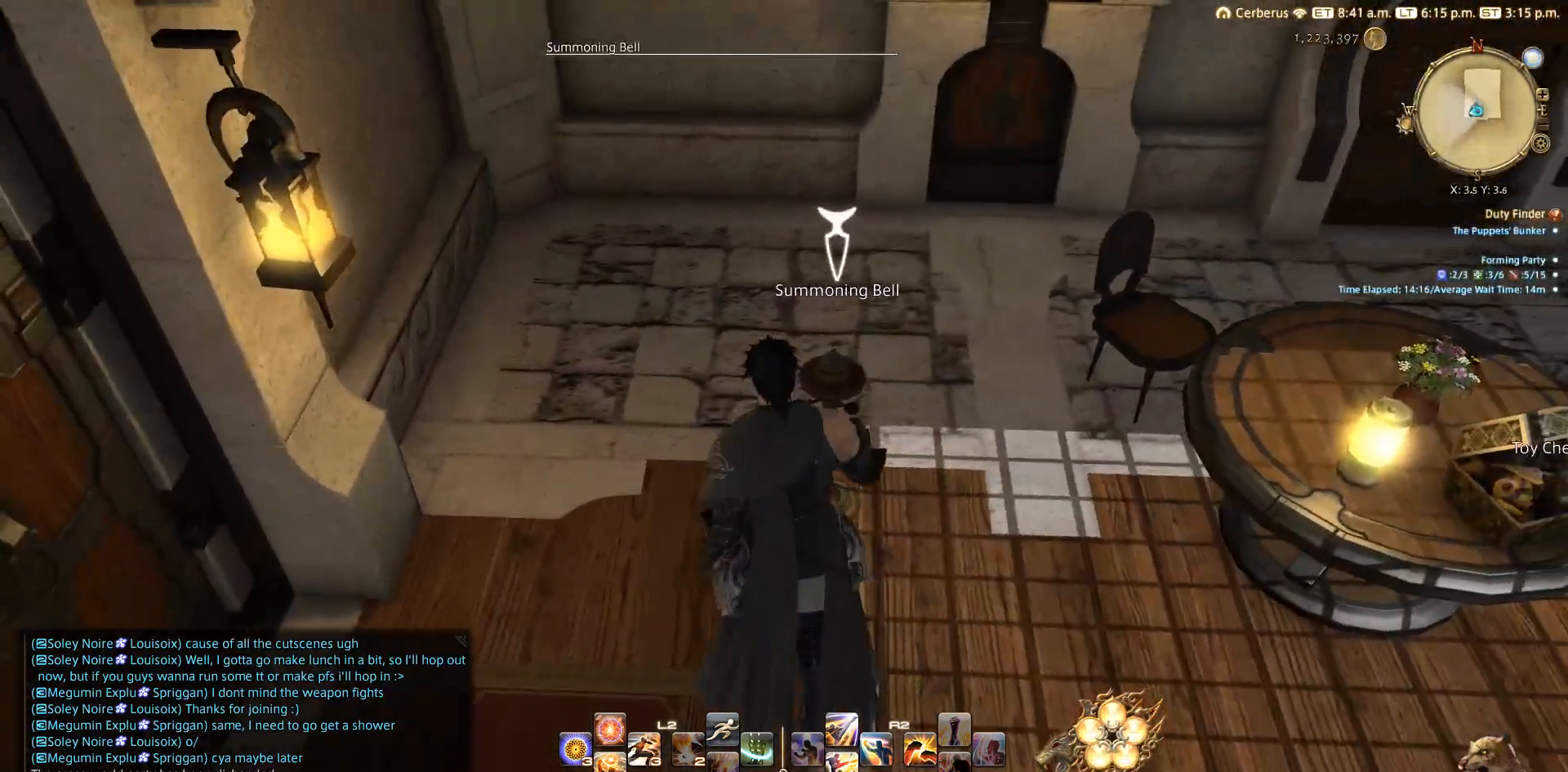
{"buttons": [], "left_stick": "center", "right_stick": "down", "events": [[317, "right_stick", "down-right"], [483, "right_stick", "down"]]}
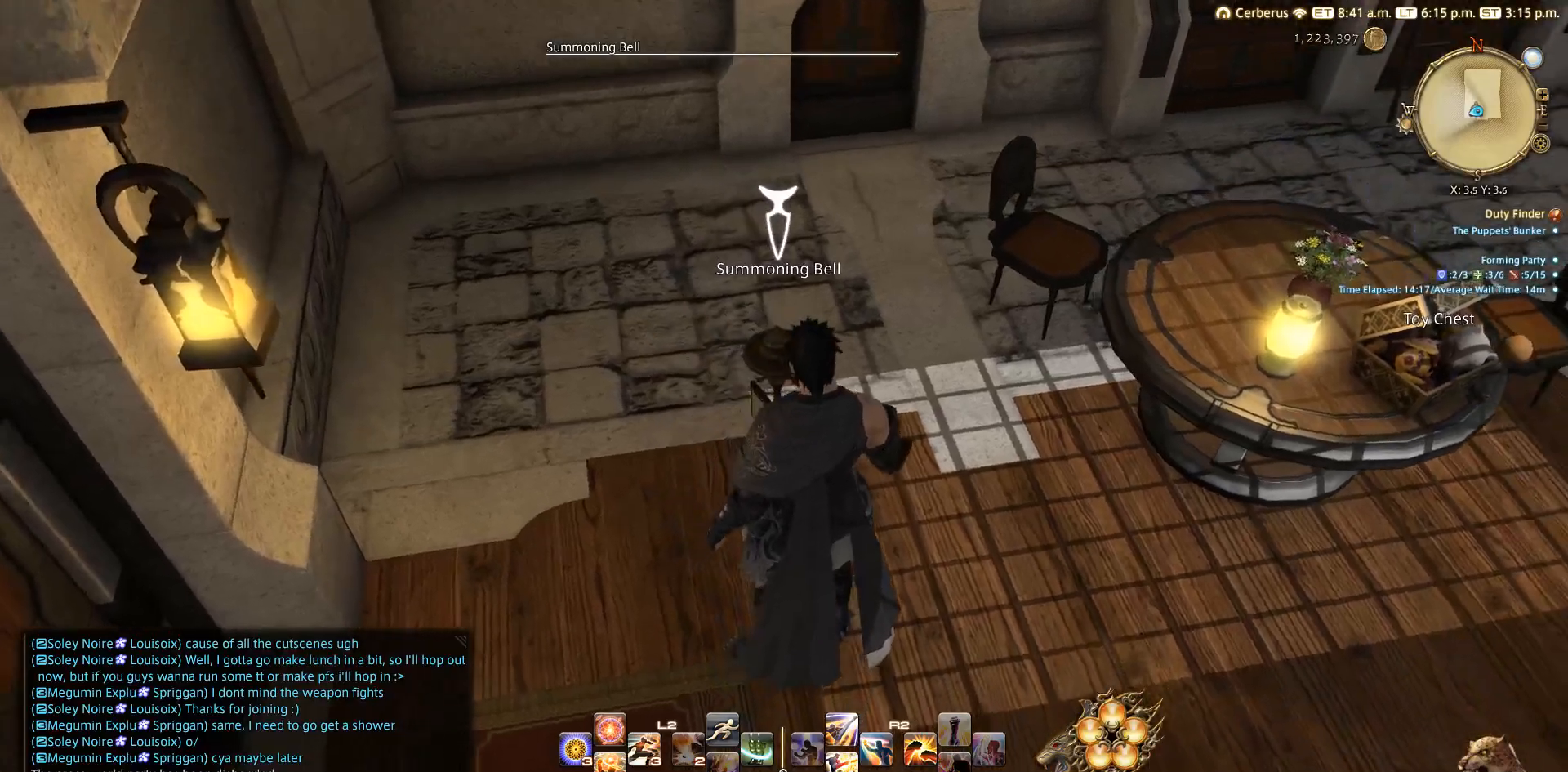
{"buttons": [], "left_stick": "center", "right_stick": "center", "events": [[50, "left_stick", "up"], [83, "right_stick", "center"], [117, "left_stick", "center"], [250, "CROSS", "down"], [350, "CROSS", "up"]]}
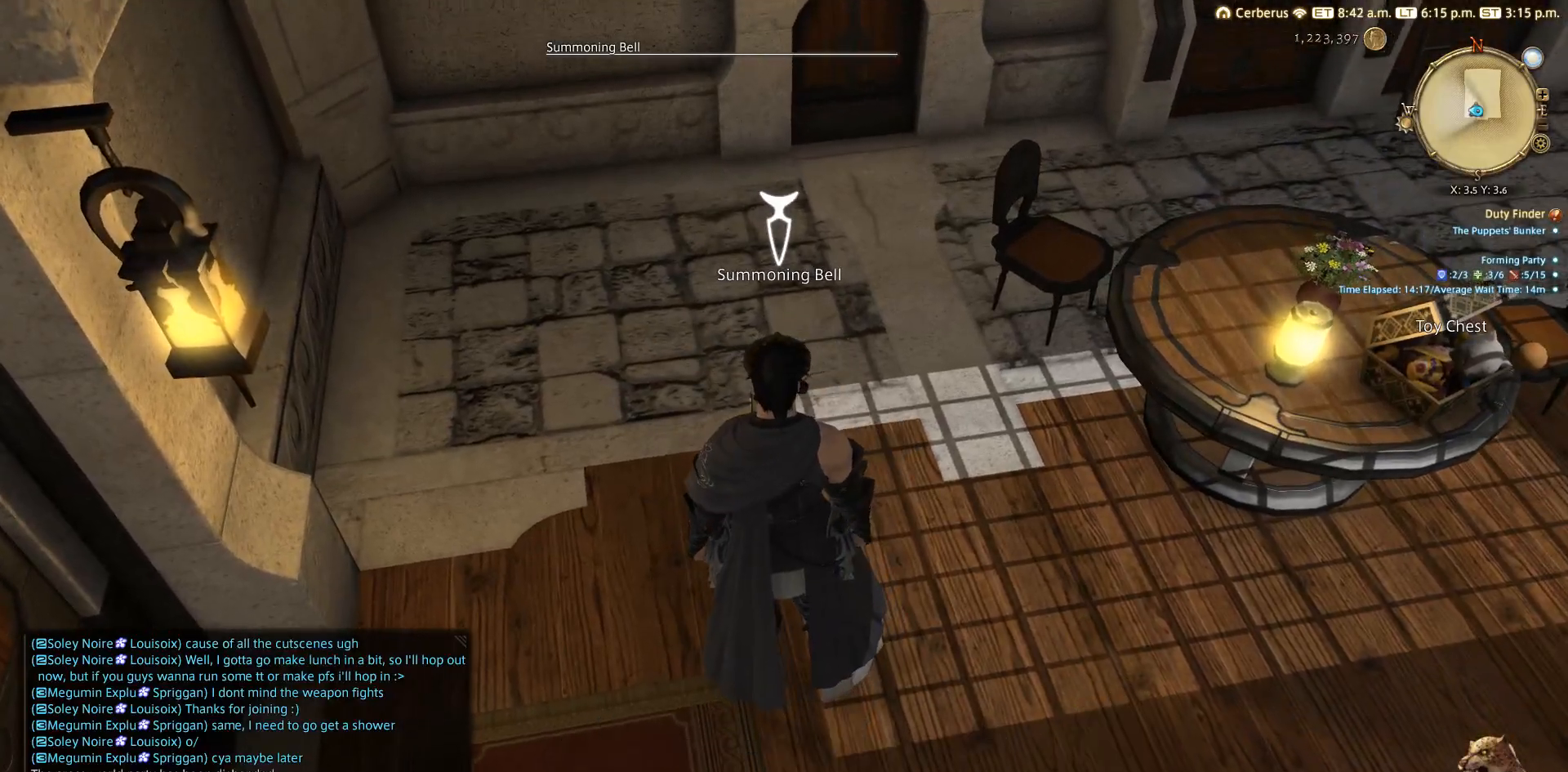
{"buttons": [], "left_stick": "center", "right_stick": "center", "events": []}
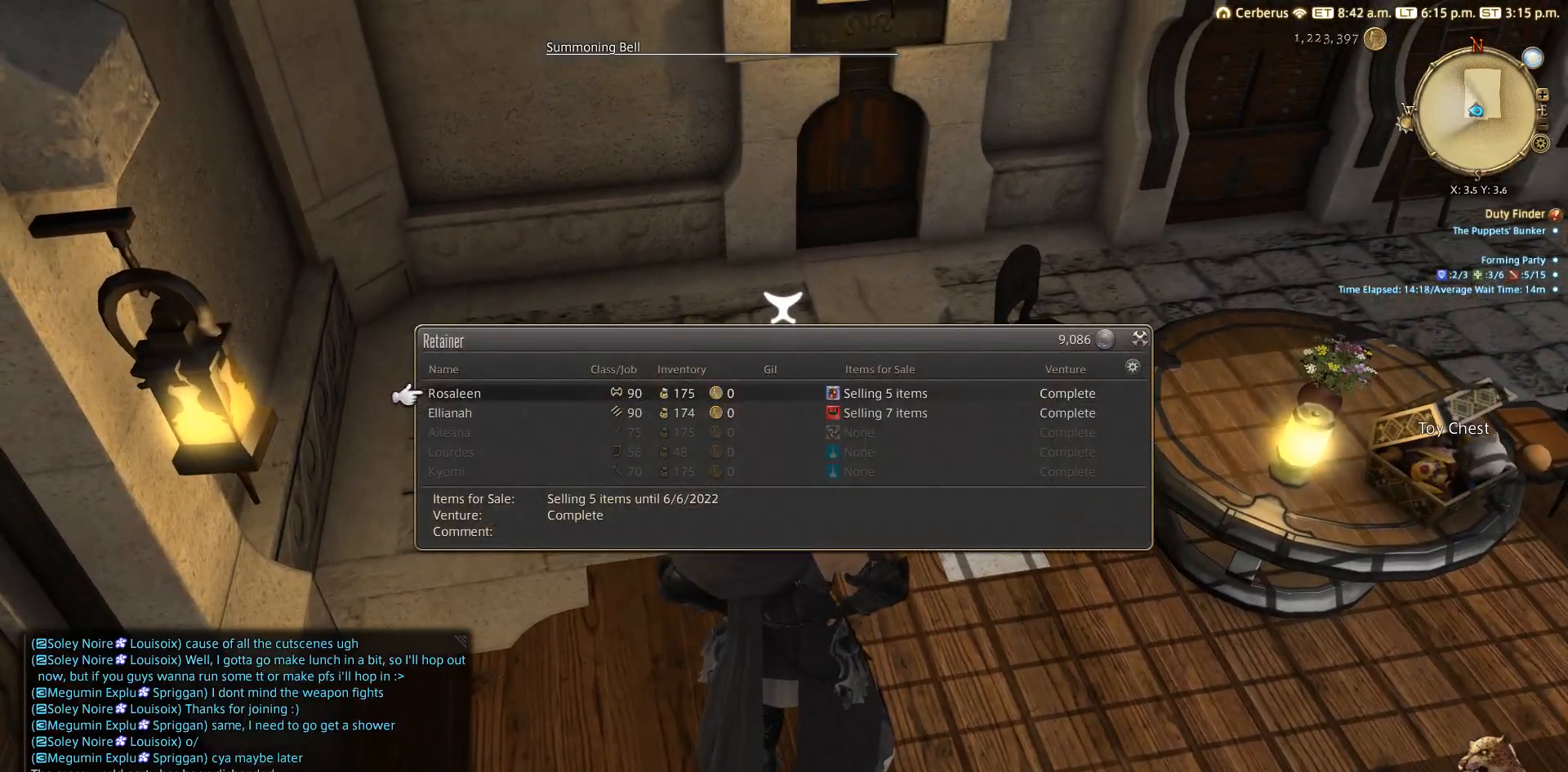
{"buttons": [], "left_stick": "center", "right_stick": "center", "events": []}
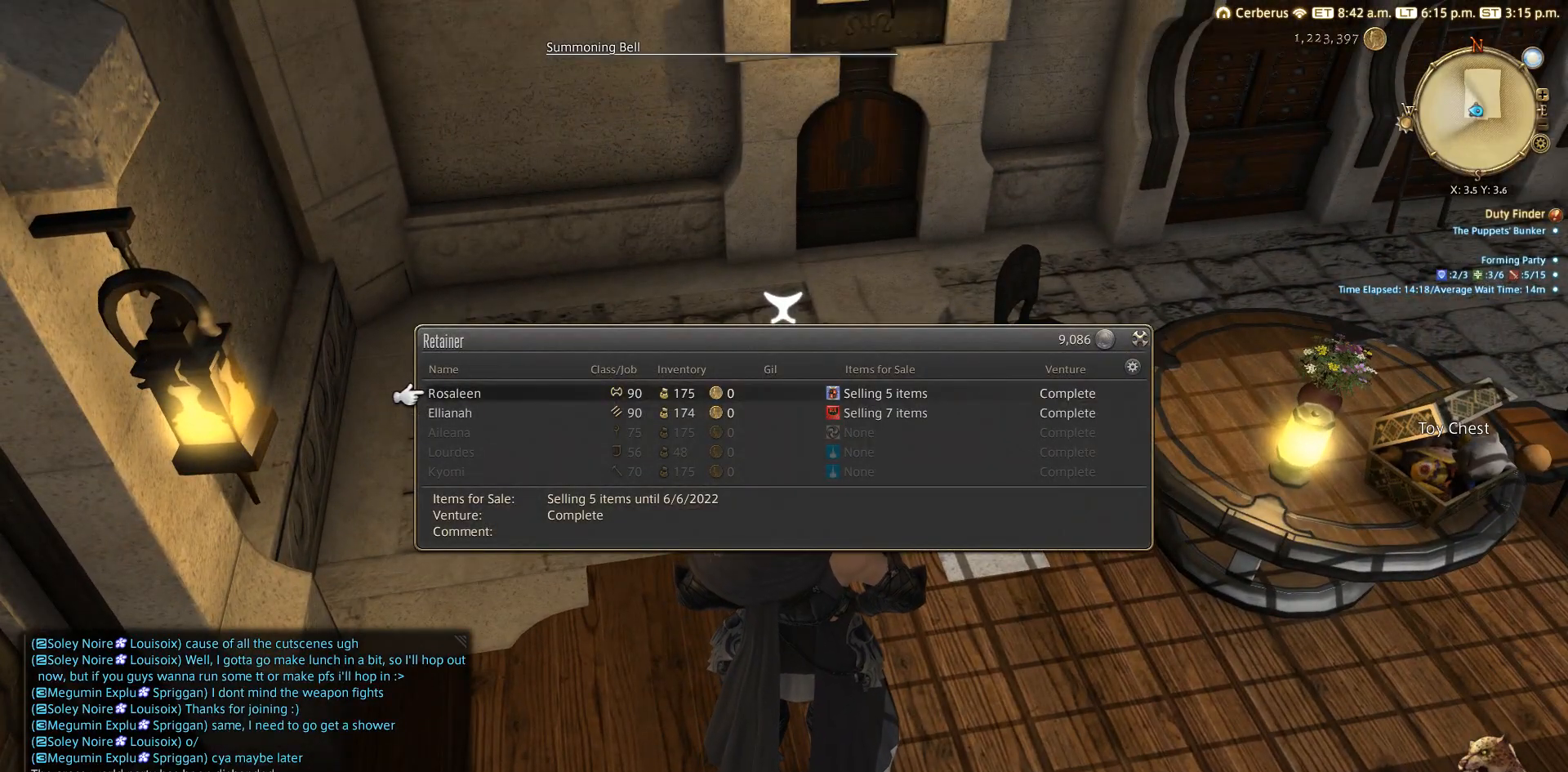
{"buttons": [], "left_stick": "center", "right_stick": "center", "events": []}
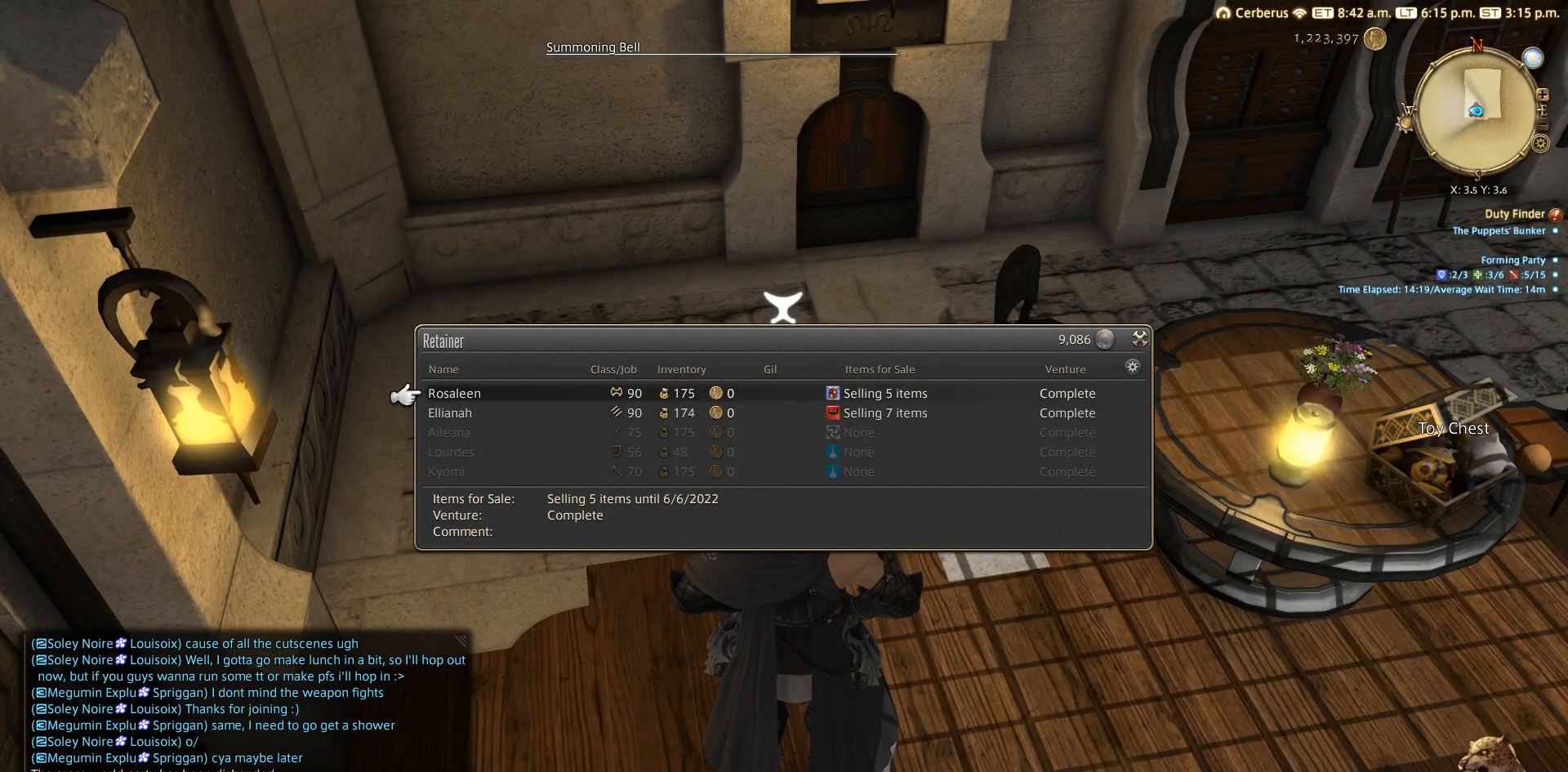
{"buttons": ["CROSS"], "left_stick": "center", "right_stick": "center", "events": [[450, "CROSS", "down"]]}
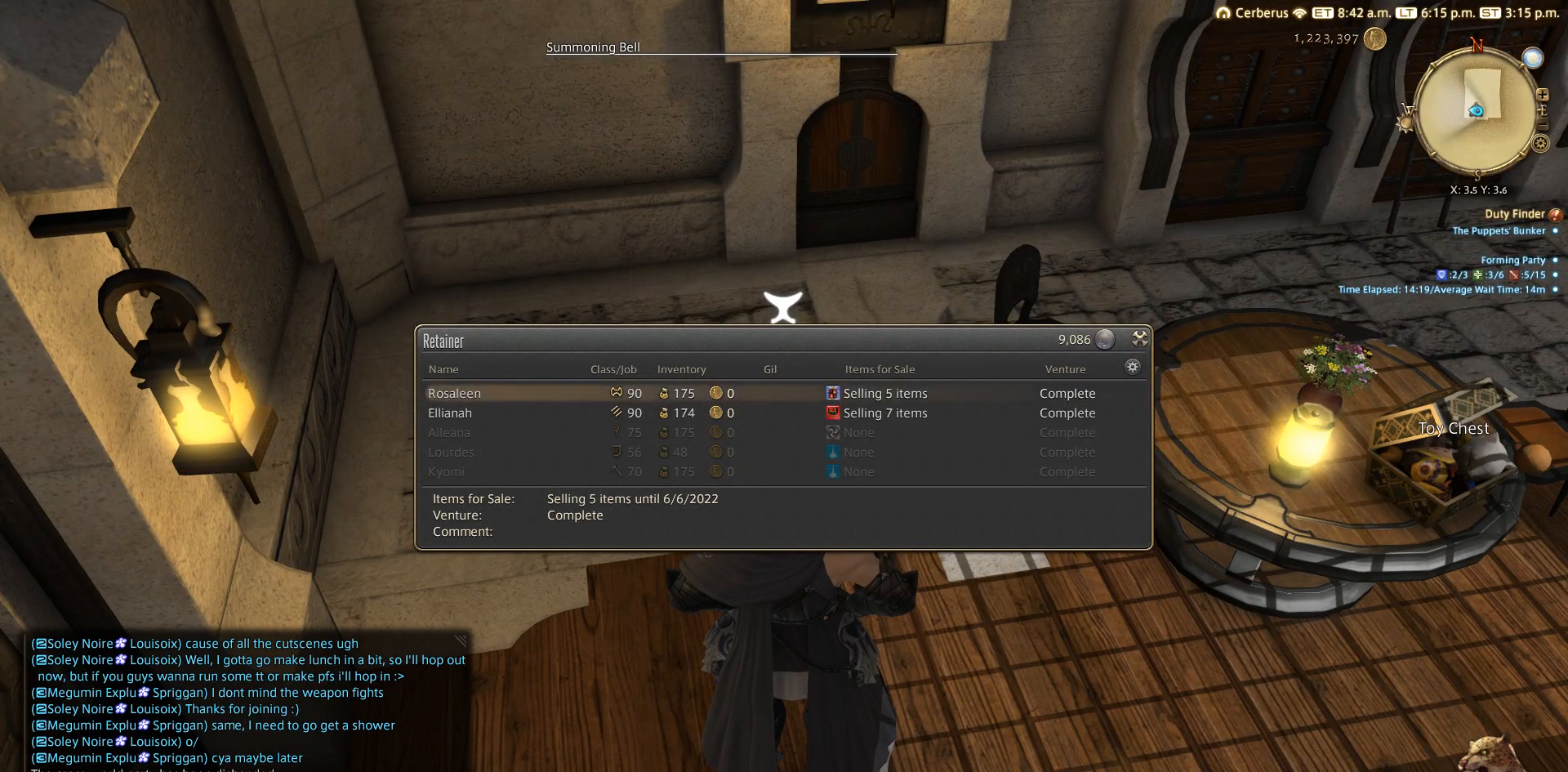
{"buttons": [], "left_stick": "center", "right_stick": "center", "events": [[50, "CROSS", "up"]]}
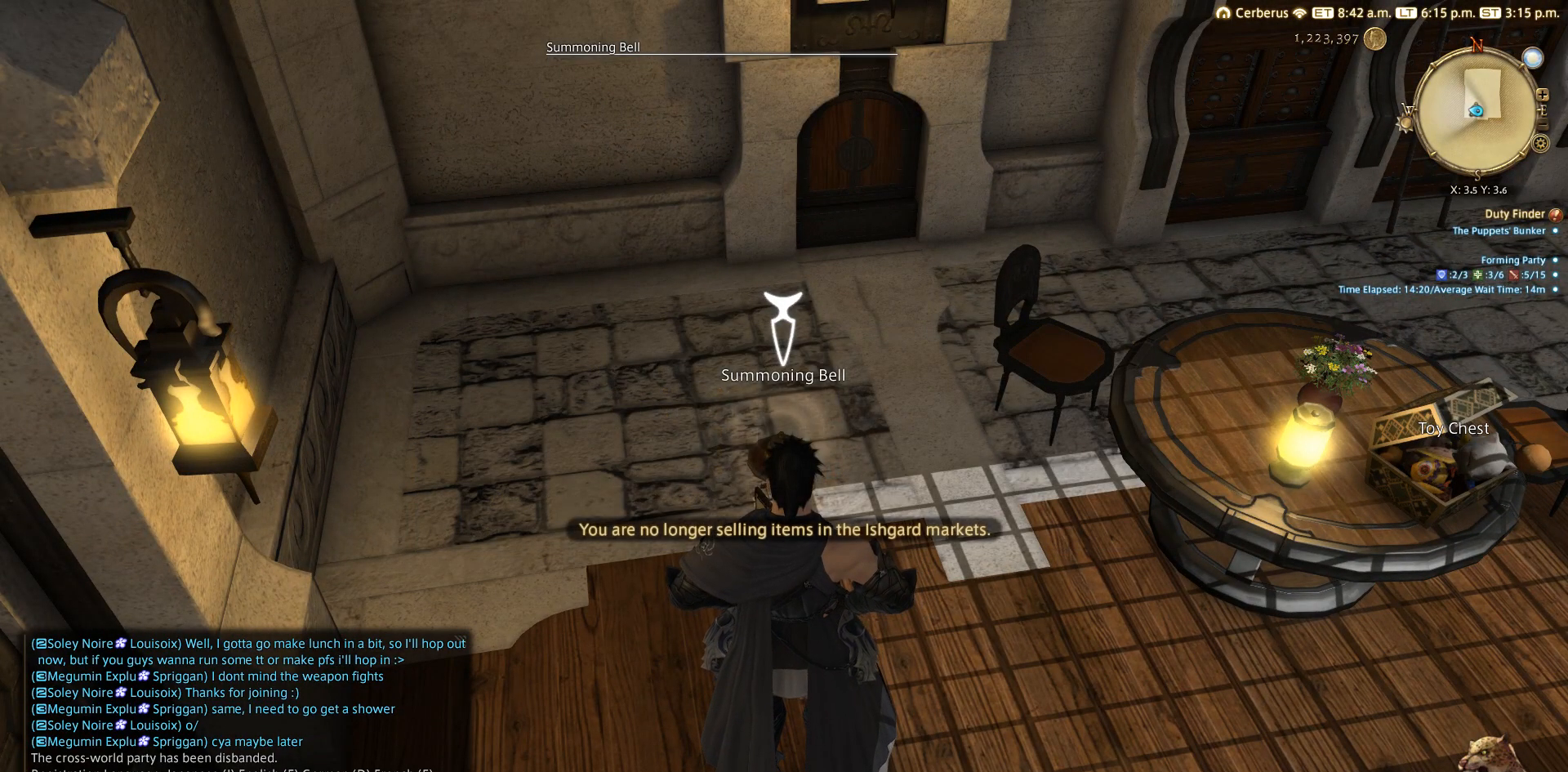
{"buttons": [], "left_stick": "center", "right_stick": "center", "events": []}
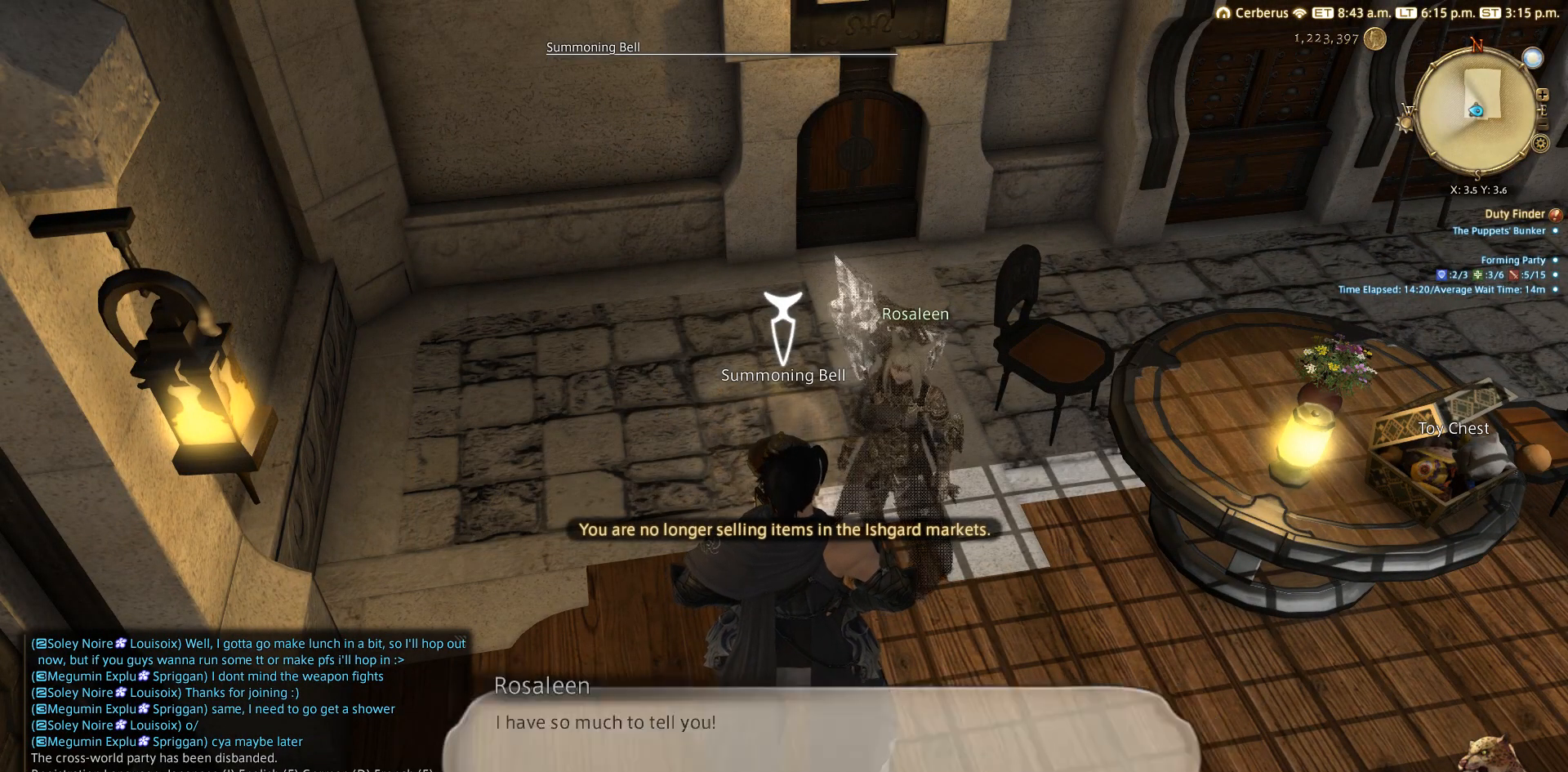
{"buttons": [], "left_stick": "center", "right_stick": "center", "events": [[33, "CROSS", "down"], [150, "CROSS", "up"]]}
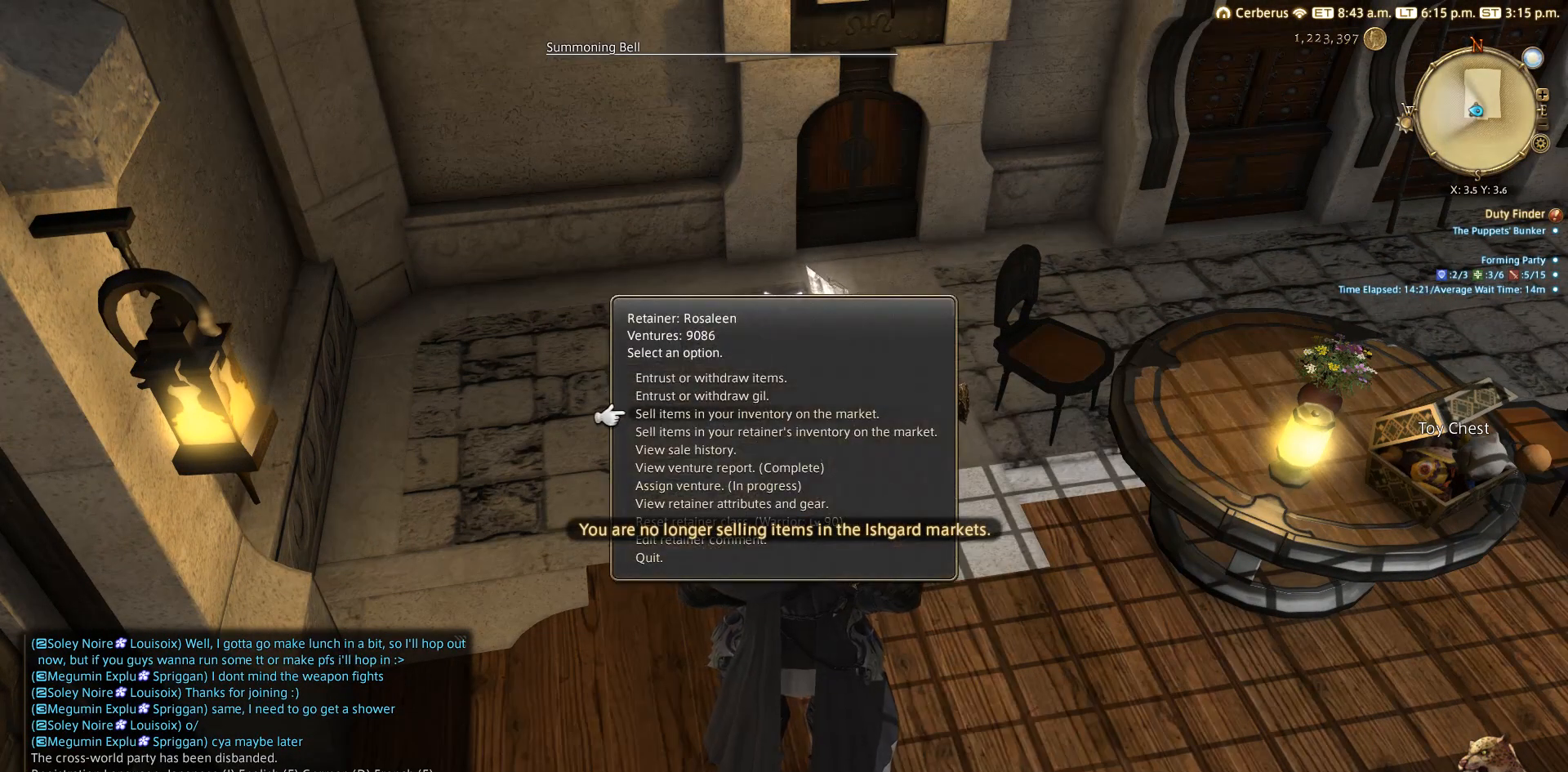
{"buttons": ["CROSS"], "left_stick": "center", "right_stick": "center", "events": [[17, "DPAD_DOWN", "down"], [150, "DPAD_DOWN", "up"], [250, "DPAD_UP", "down"], [417, "CROSS", "down"], [417, "DPAD_UP", "up"]]}
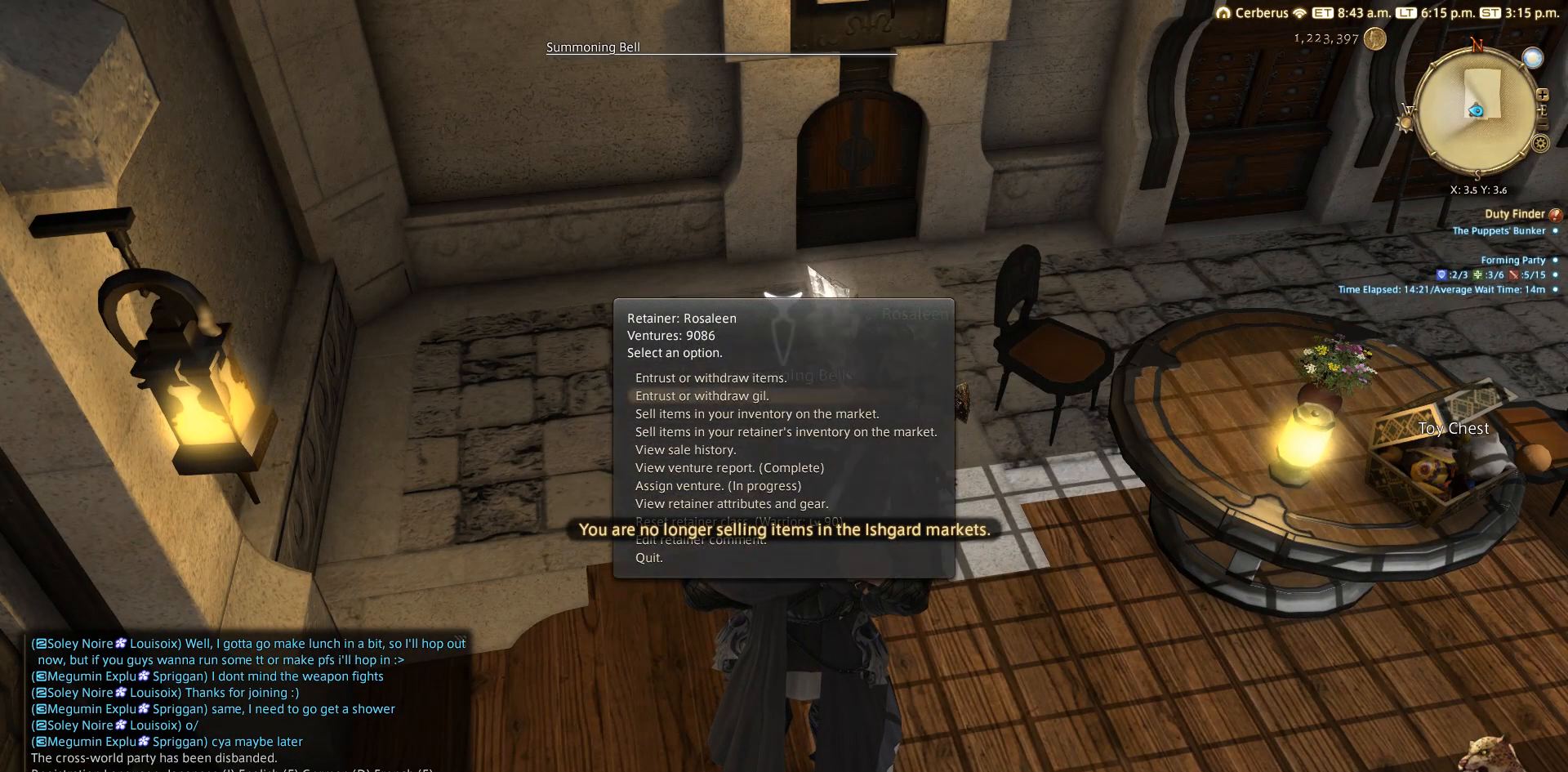
{"buttons": [], "left_stick": "center", "right_stick": "center", "events": [[33, "CROSS", "up"]]}